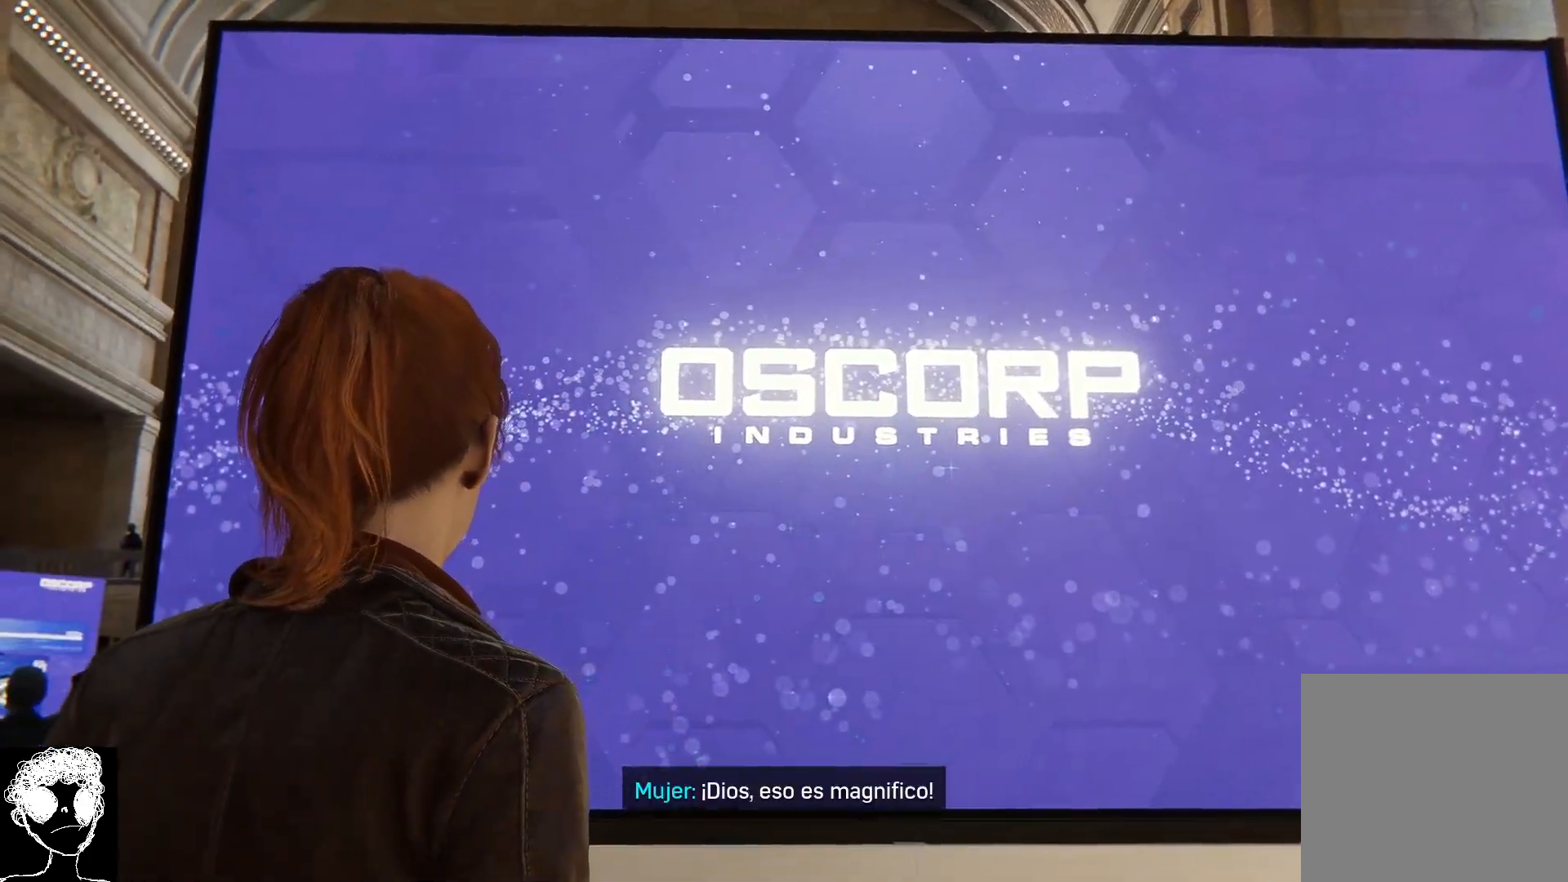
Gameplay with a controller (Xbox layout); each line is a JSON object with the inputs held at the frame after it (dt_ms = milliseconds from this image to that frame). "events" lists button and stick changes between this image and that frame as [ms after this image, input, new state], when the widget could be followed in between.
{"dt_ms": 500, "buttons": ["L2"], "left_stick": "center", "right_stick": "down-left", "events": []}
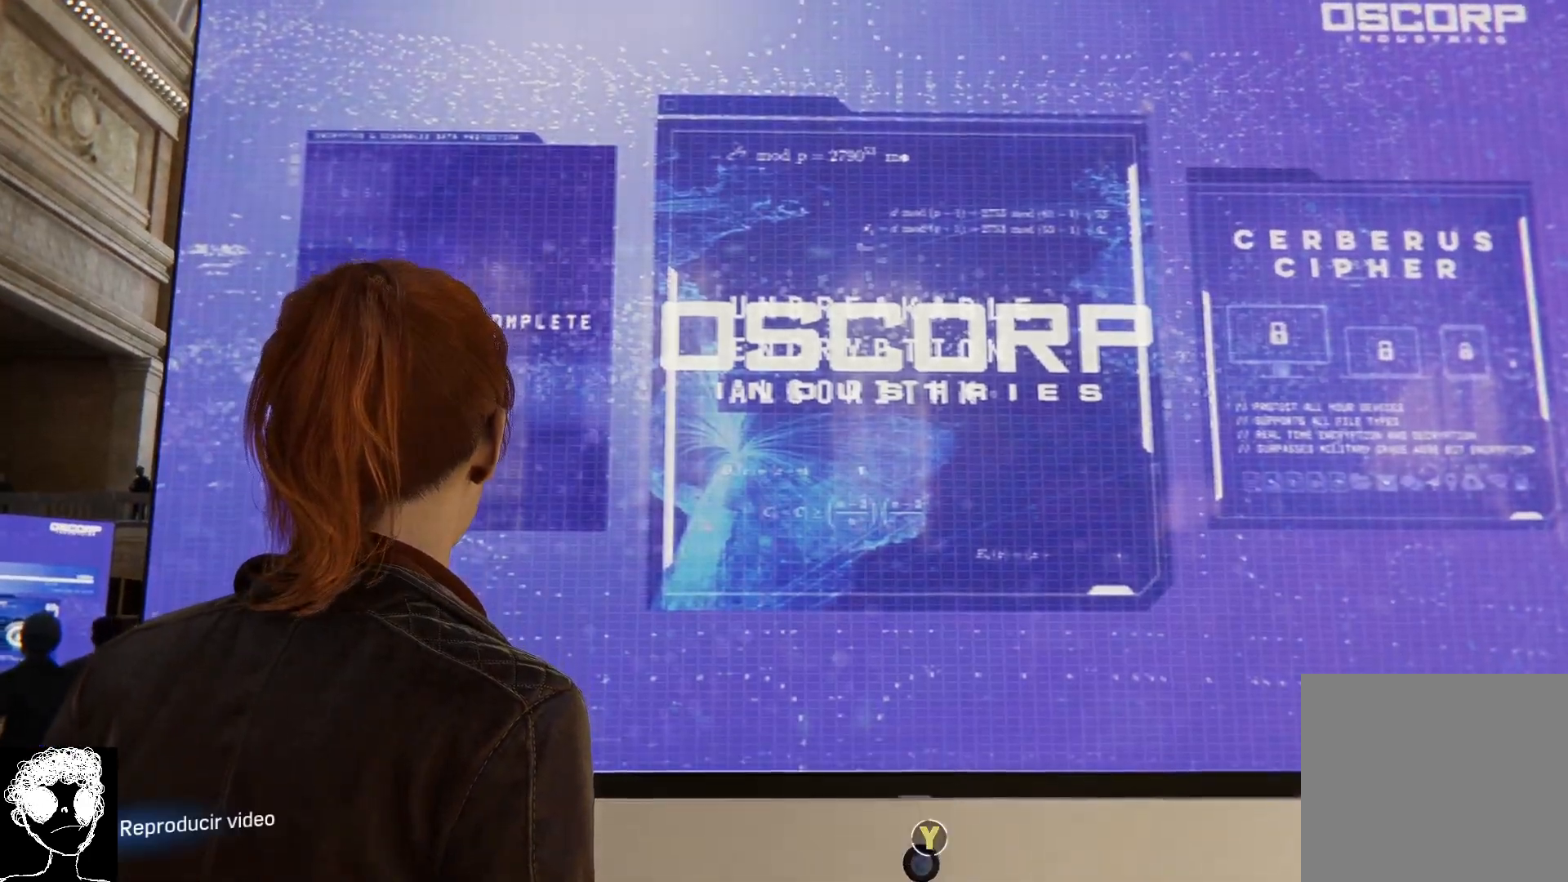
{"dt_ms": 500, "buttons": ["L2"], "left_stick": "center", "right_stick": "down-left", "events": []}
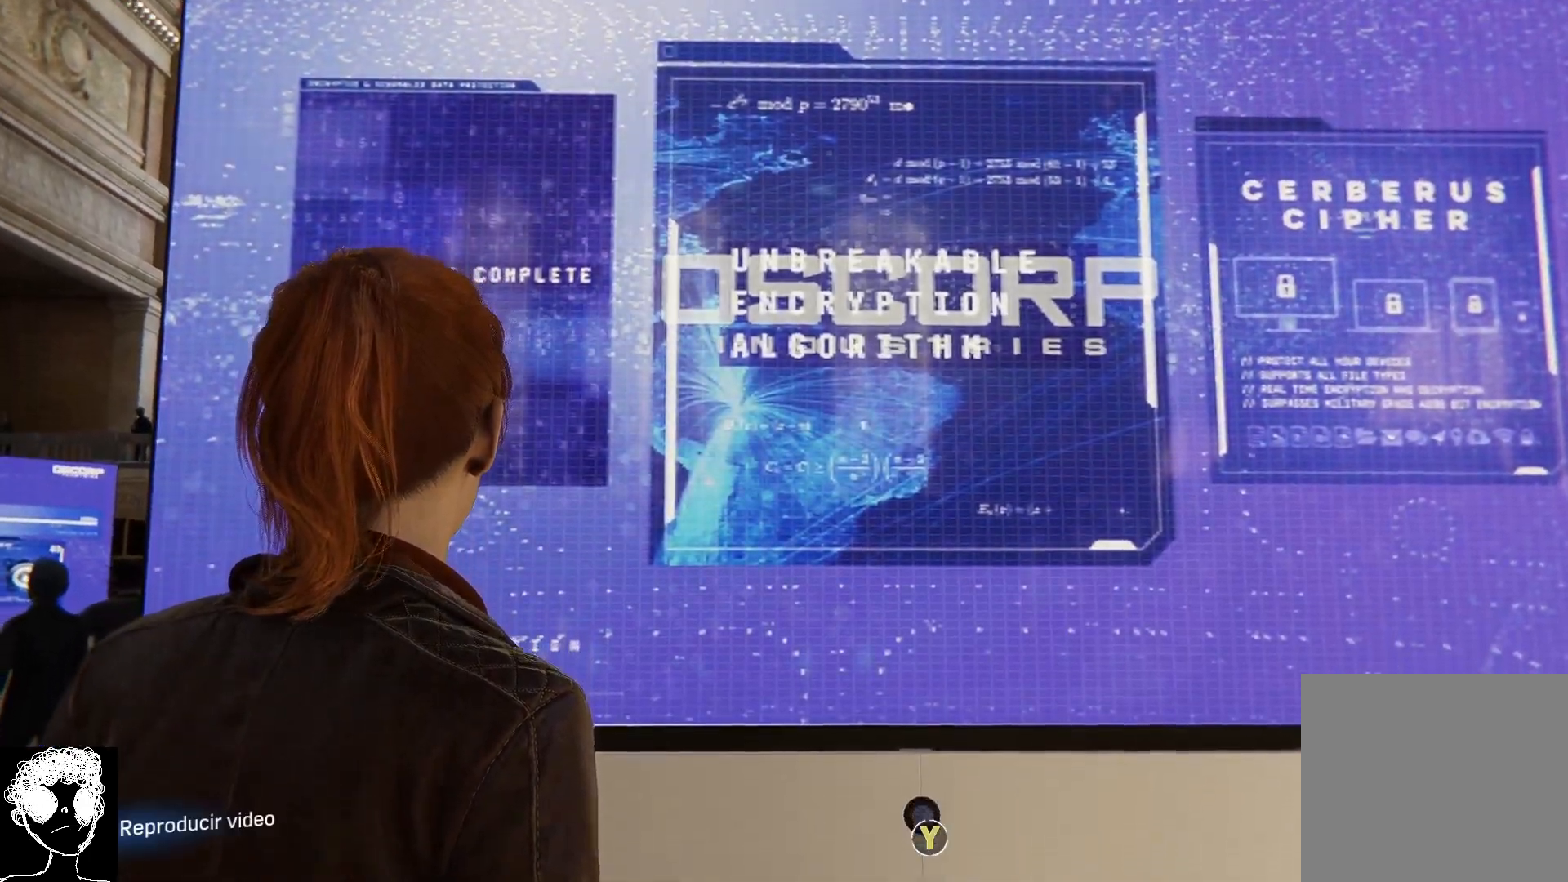
{"dt_ms": 500, "buttons": [], "left_stick": "up-left", "right_stick": "down-left", "events": [[167, "L2", "up"], [433, "left_stick", "up-left"]]}
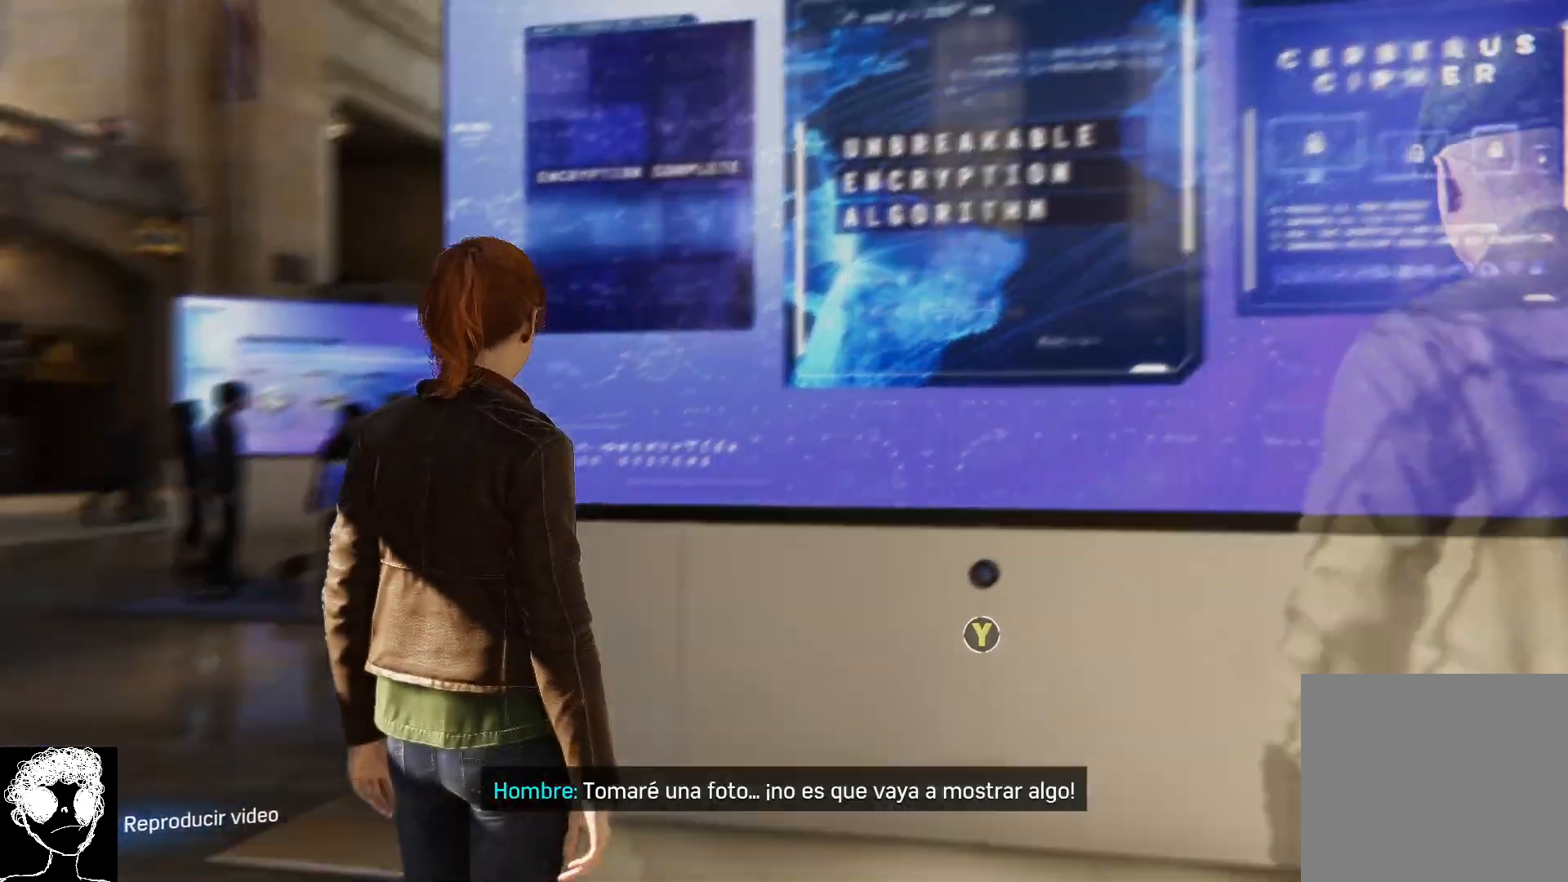
{"dt_ms": 500, "buttons": ["R2"], "left_stick": "up", "right_stick": "up-left", "events": [[283, "R2", "down"], [300, "left_stick", "up"], [350, "right_stick", "up-left"]]}
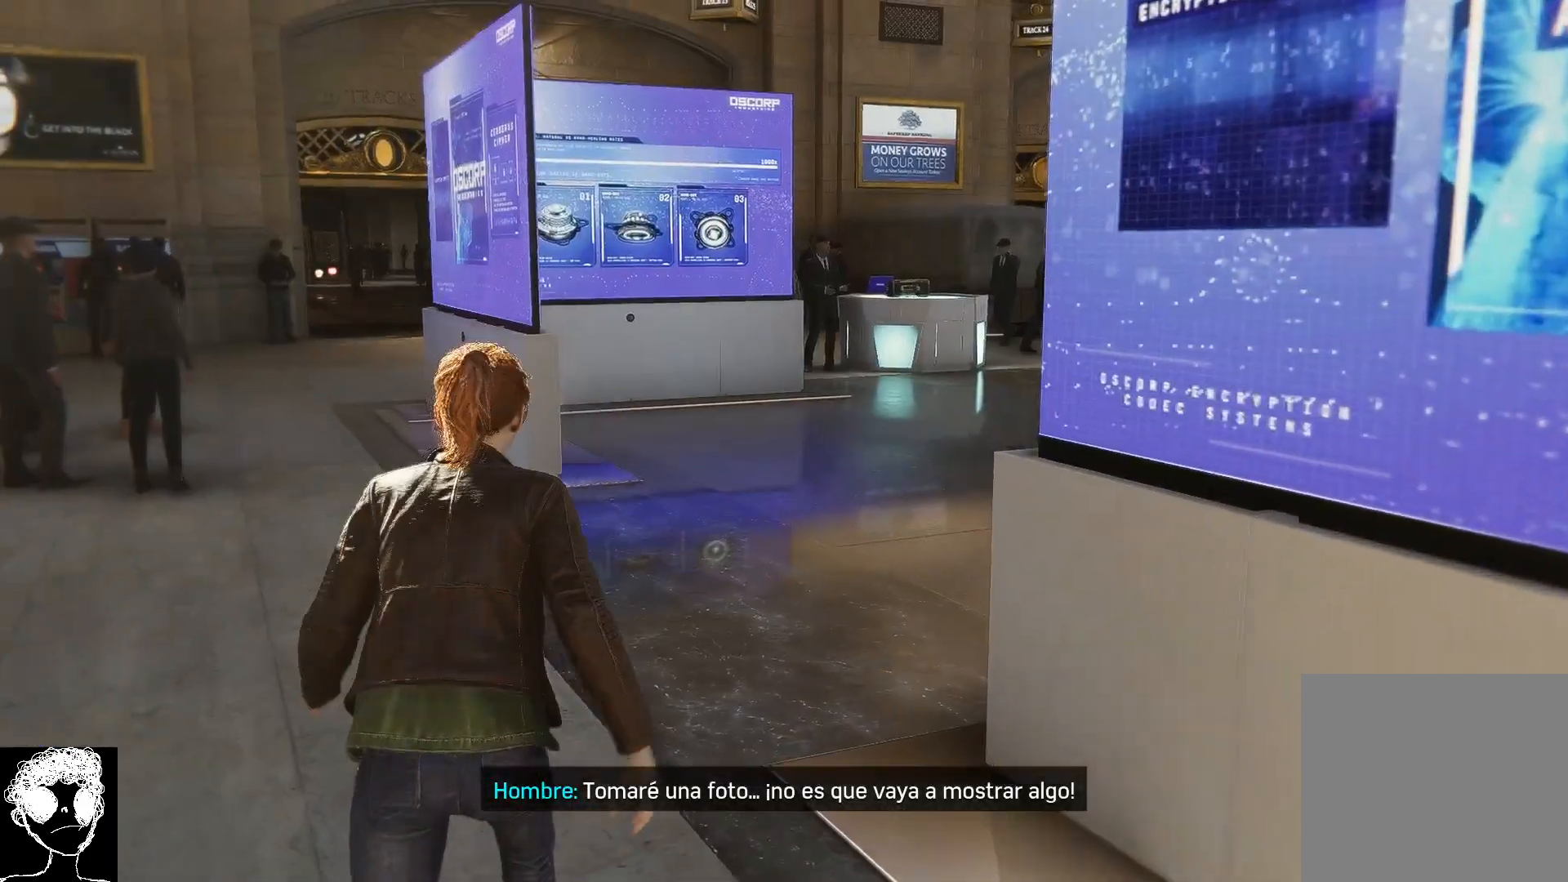
{"dt_ms": 500, "buttons": ["R2"], "left_stick": "up", "right_stick": "up-left", "events": []}
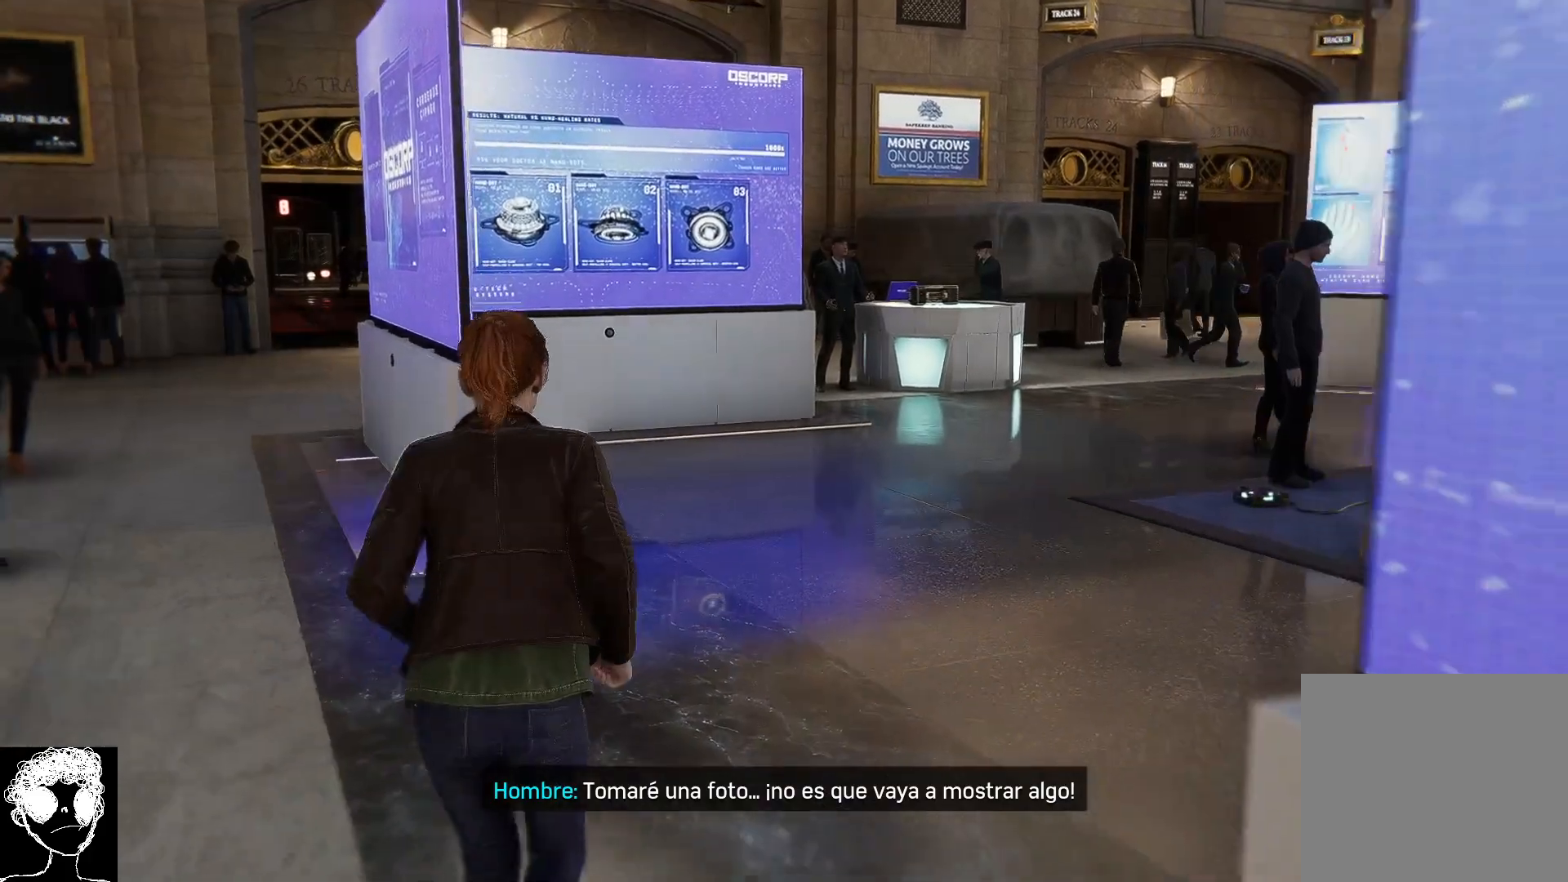
{"dt_ms": 500, "buttons": ["R2"], "left_stick": "up", "right_stick": "left", "events": [[267, "right_stick", "left"]]}
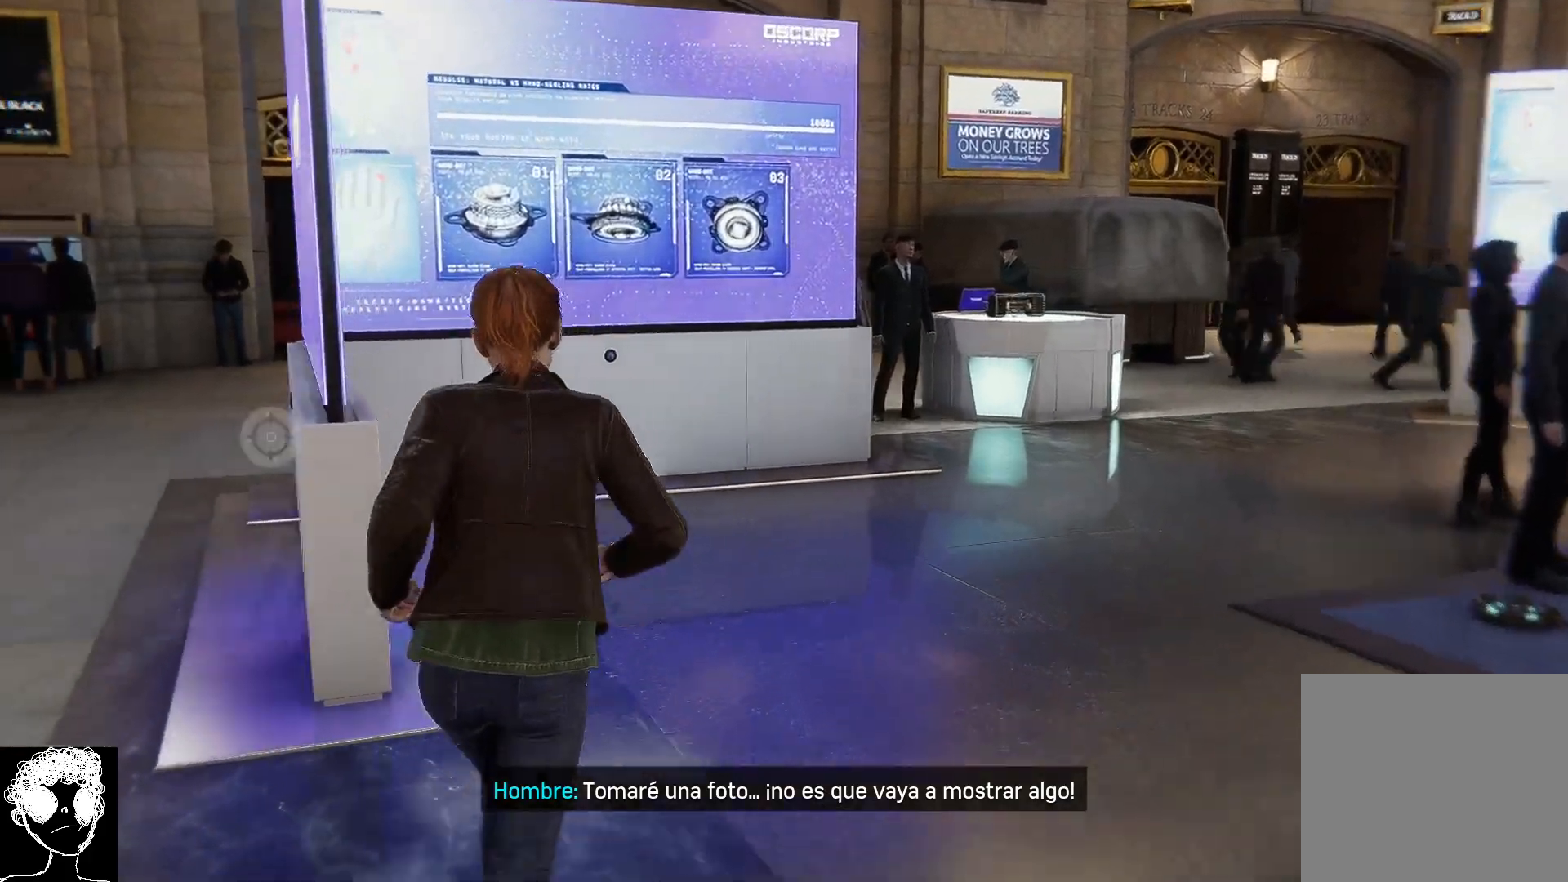
{"dt_ms": 500, "buttons": ["R2"], "left_stick": "up-right", "right_stick": "left", "events": [[350, "left_stick", "up-right"]]}
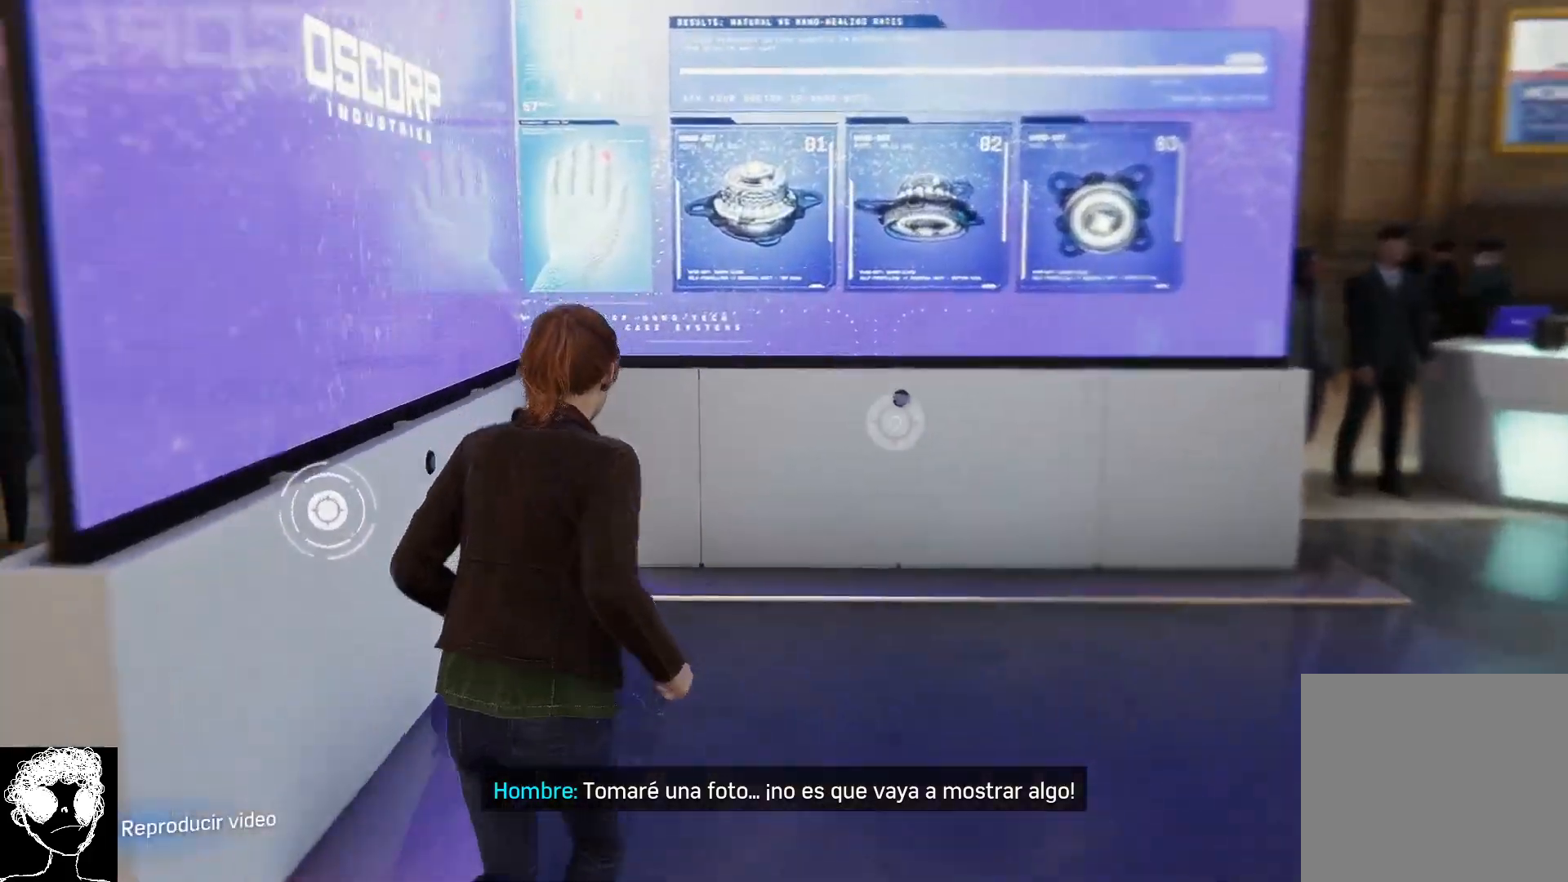
{"dt_ms": 500, "buttons": ["Y"], "left_stick": "center", "right_stick": "center", "events": [[50, "R2", "up"], [267, "left_stick", "center"], [300, "right_stick", "center"], [350, "left_stick", "up"], [450, "Y", "down"], [500, "left_stick", "center"]]}
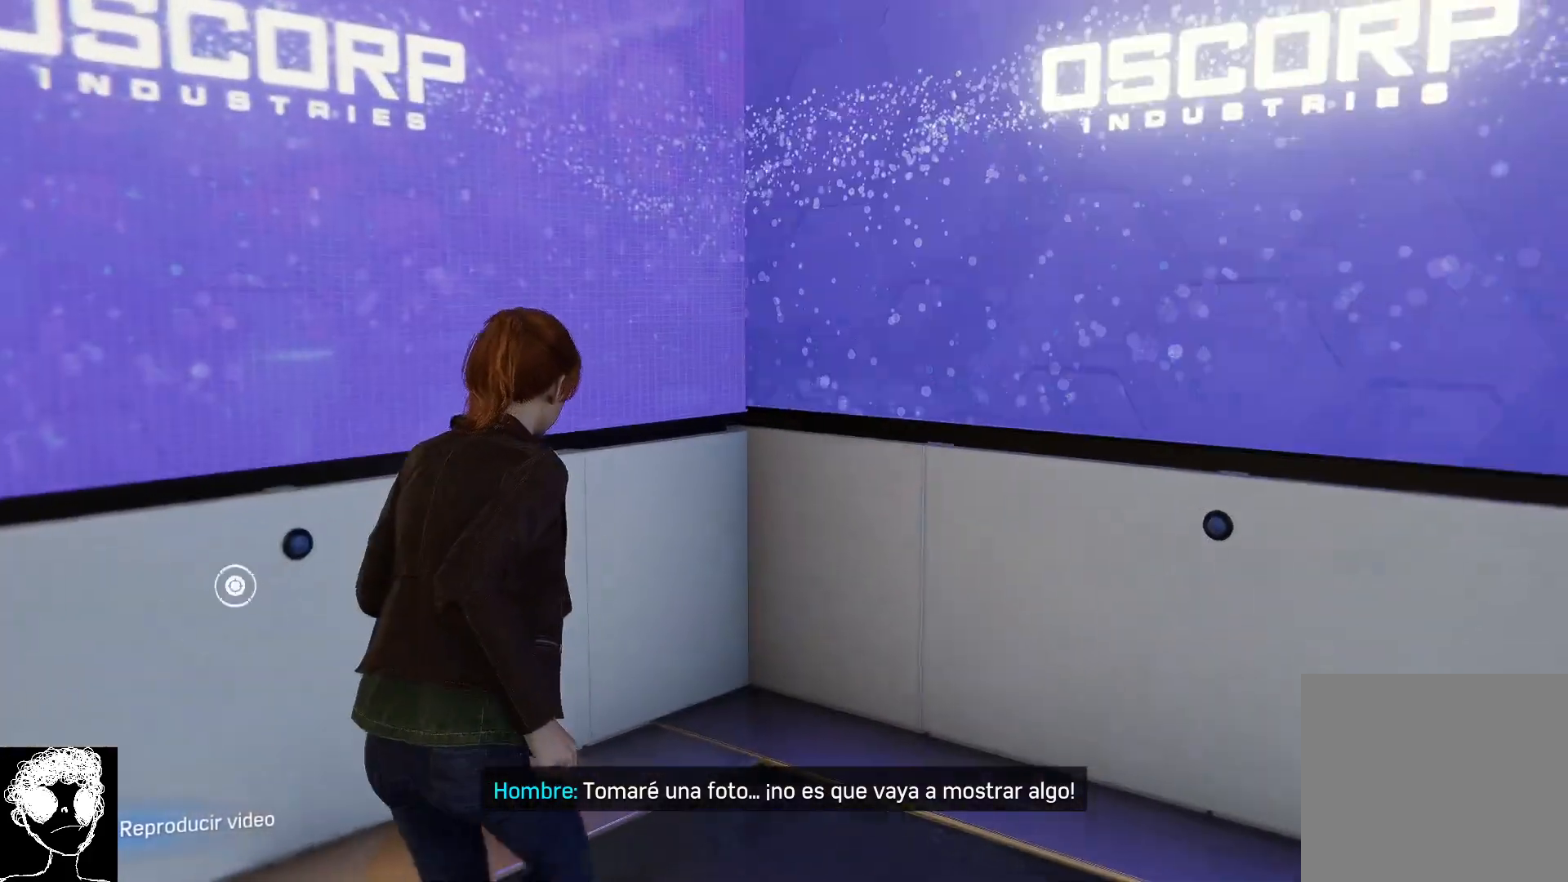
{"dt_ms": 500, "buttons": ["L2"], "left_stick": "center", "right_stick": "up-right", "events": [[67, "Y", "up"], [350, "right_stick", "up"], [450, "L2", "down"], [500, "right_stick", "up-right"]]}
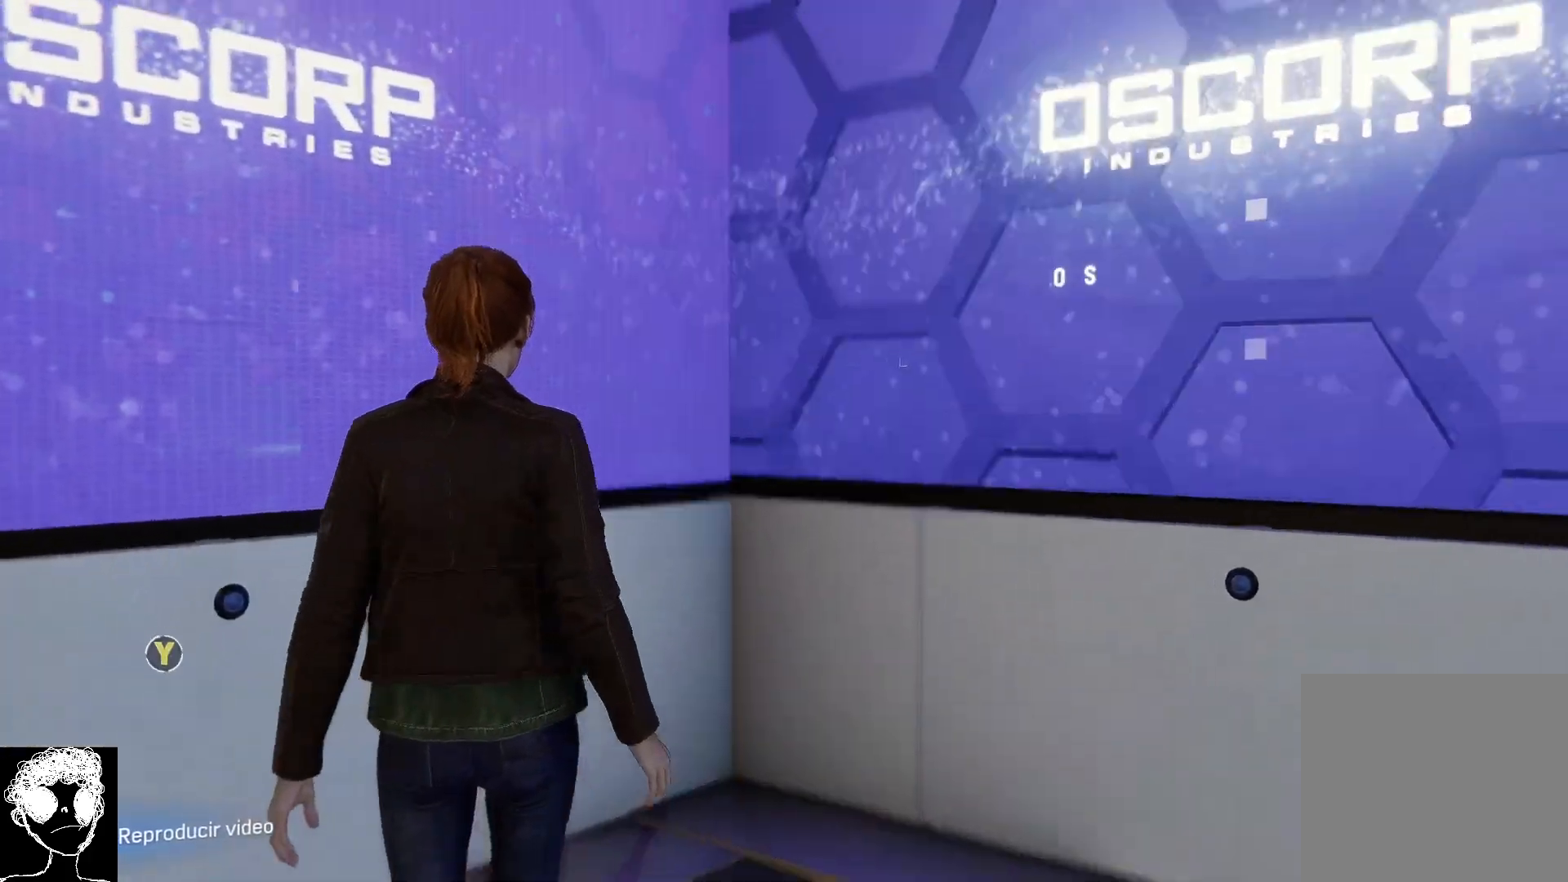
{"dt_ms": 500, "buttons": ["L2"], "left_stick": "down-right", "right_stick": "center", "events": [[433, "left_stick", "down"], [433, "right_stick", "center"], [500, "left_stick", "down-right"]]}
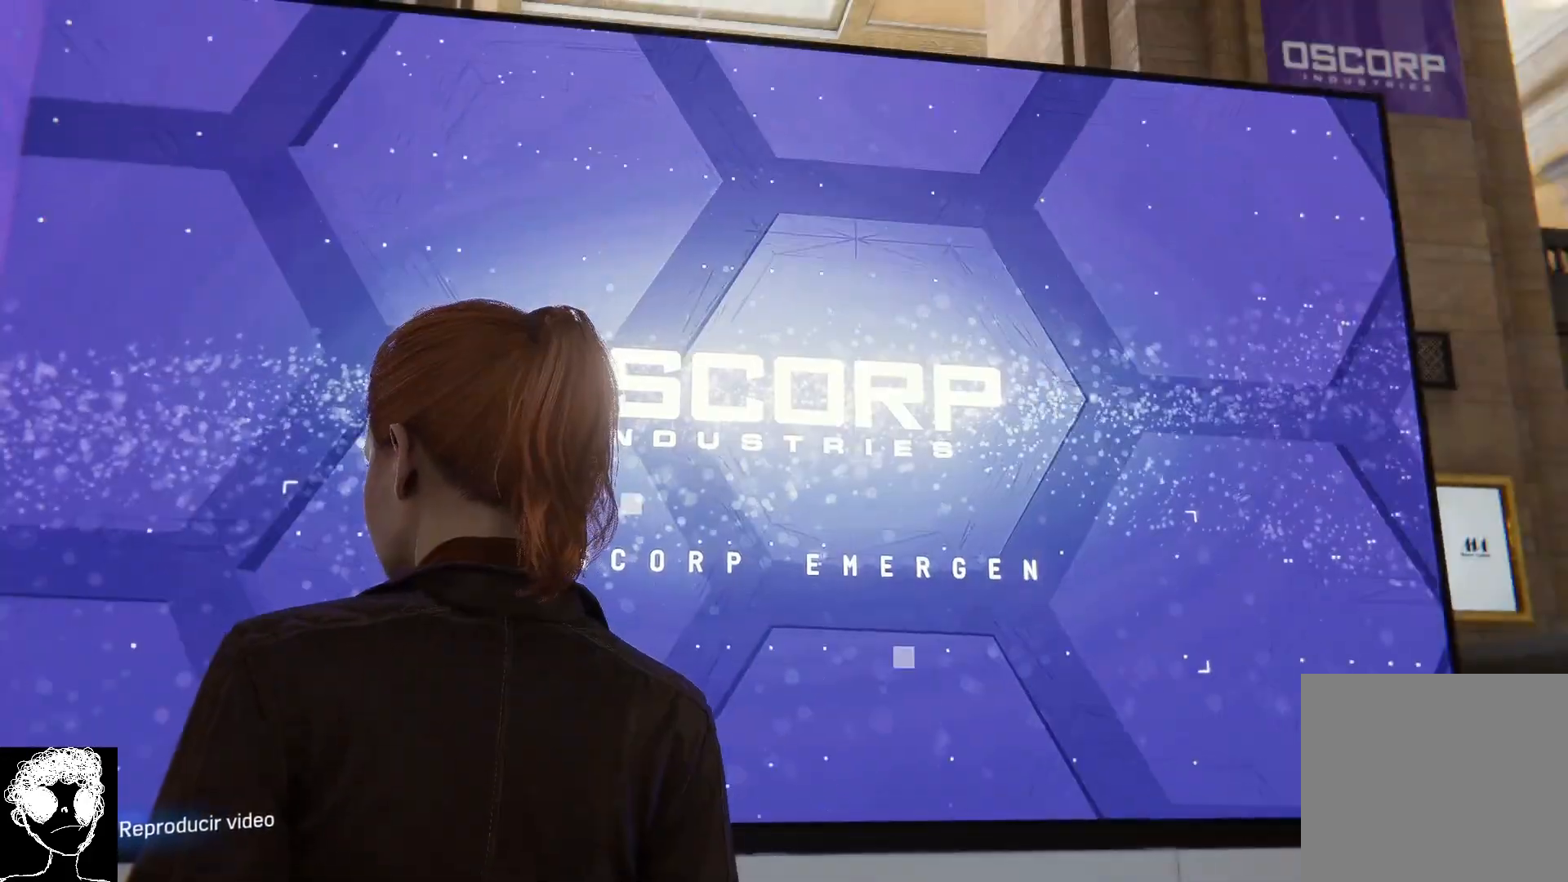
{"dt_ms": 500, "buttons": ["L2"], "left_stick": "down-right", "right_stick": "down-left", "events": [[17, "right_stick", "left"], [383, "right_stick", "down-left"]]}
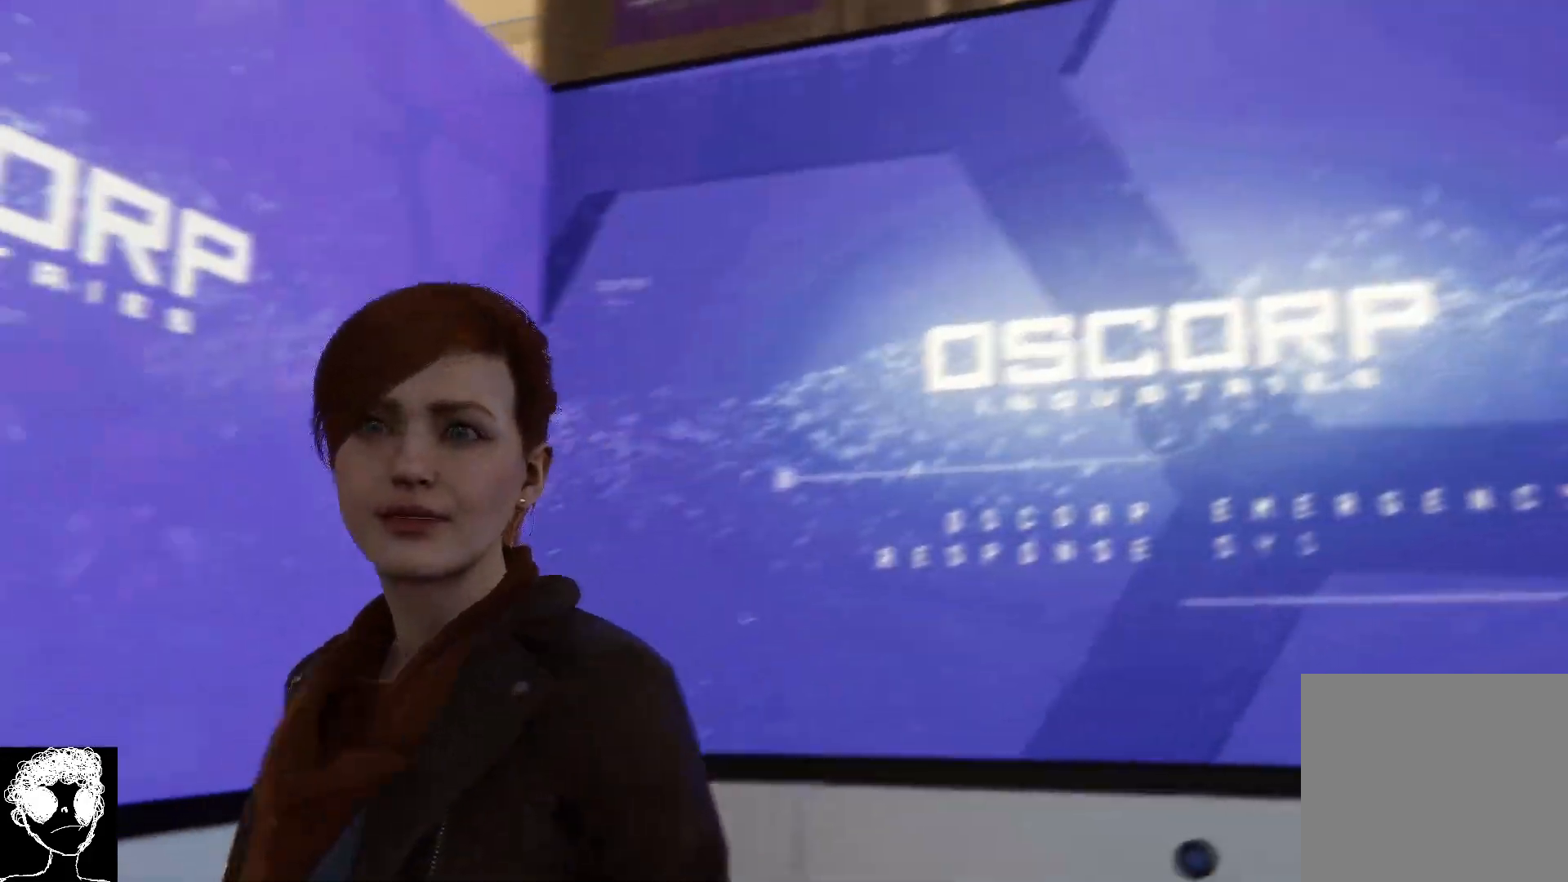
{"dt_ms": 500, "buttons": ["L2"], "left_stick": "down-right", "right_stick": "down-left", "events": []}
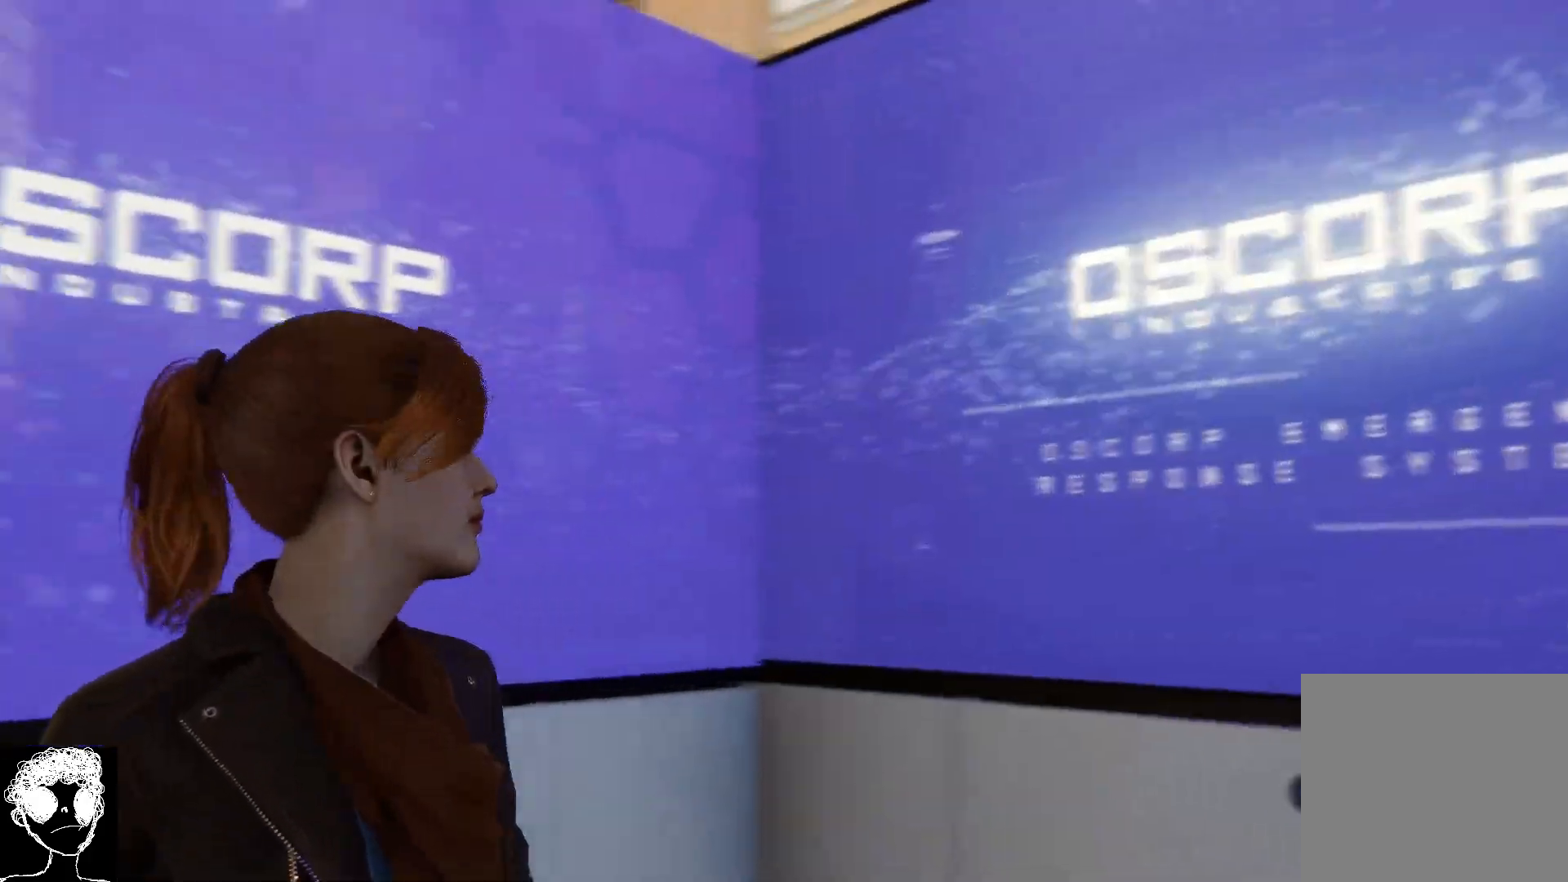
{"dt_ms": 500, "buttons": ["L2"], "left_stick": "center", "right_stick": "right", "events": [[50, "right_stick", "center"], [283, "right_stick", "right"], [300, "left_stick", "center"]]}
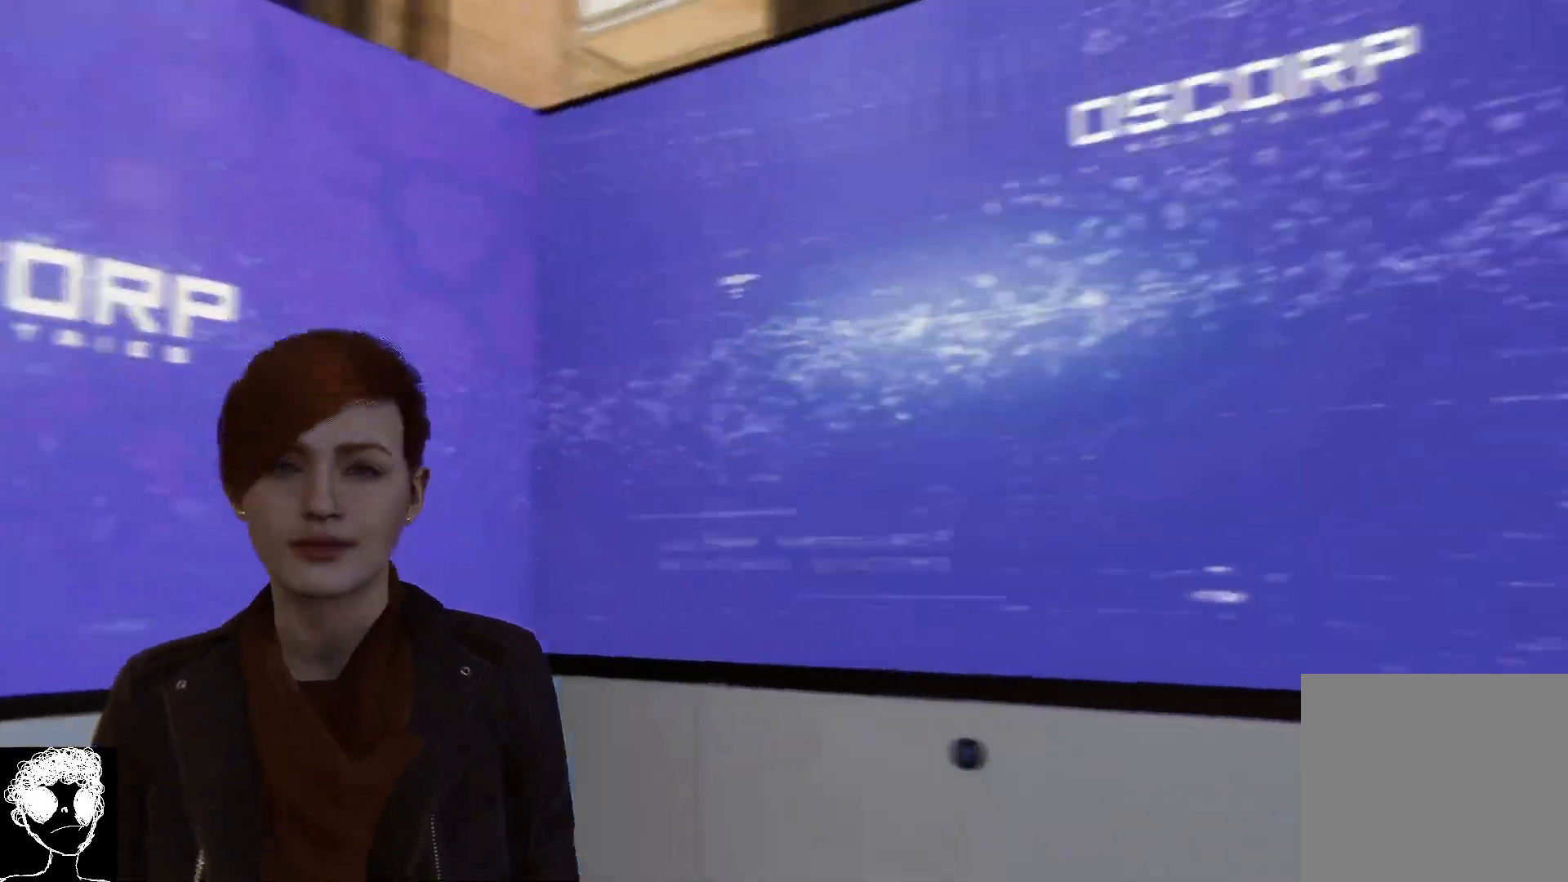
{"dt_ms": 500, "buttons": ["L2"], "left_stick": "center", "right_stick": "center", "events": [[67, "right_stick", "center"], [333, "right_stick", "up-right"], [500, "right_stick", "center"]]}
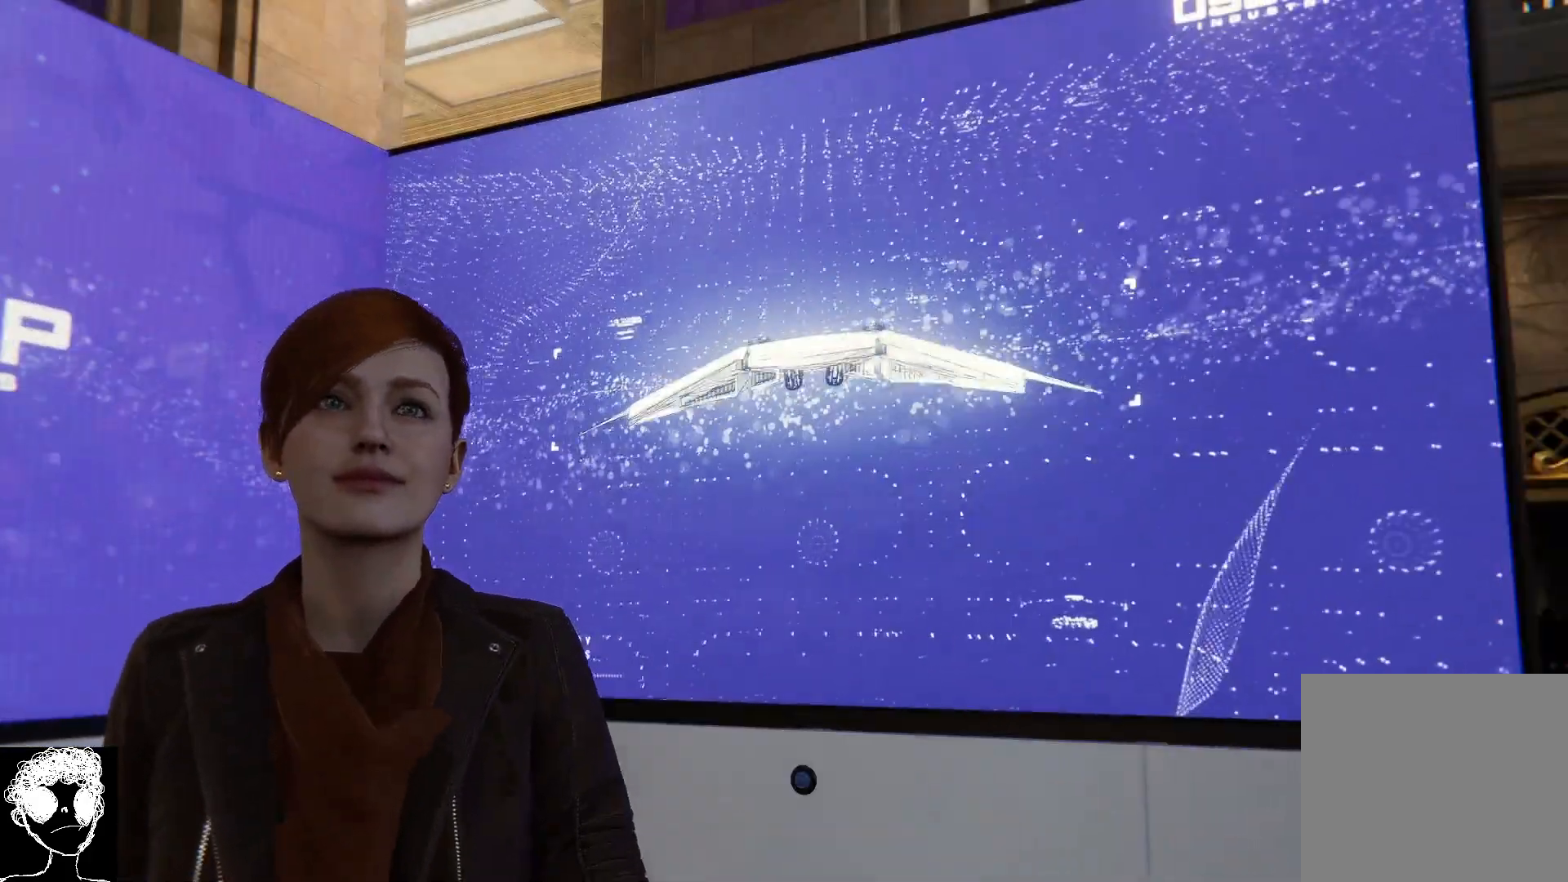
{"dt_ms": 500, "buttons": ["L2"], "left_stick": "center", "right_stick": "center", "events": []}
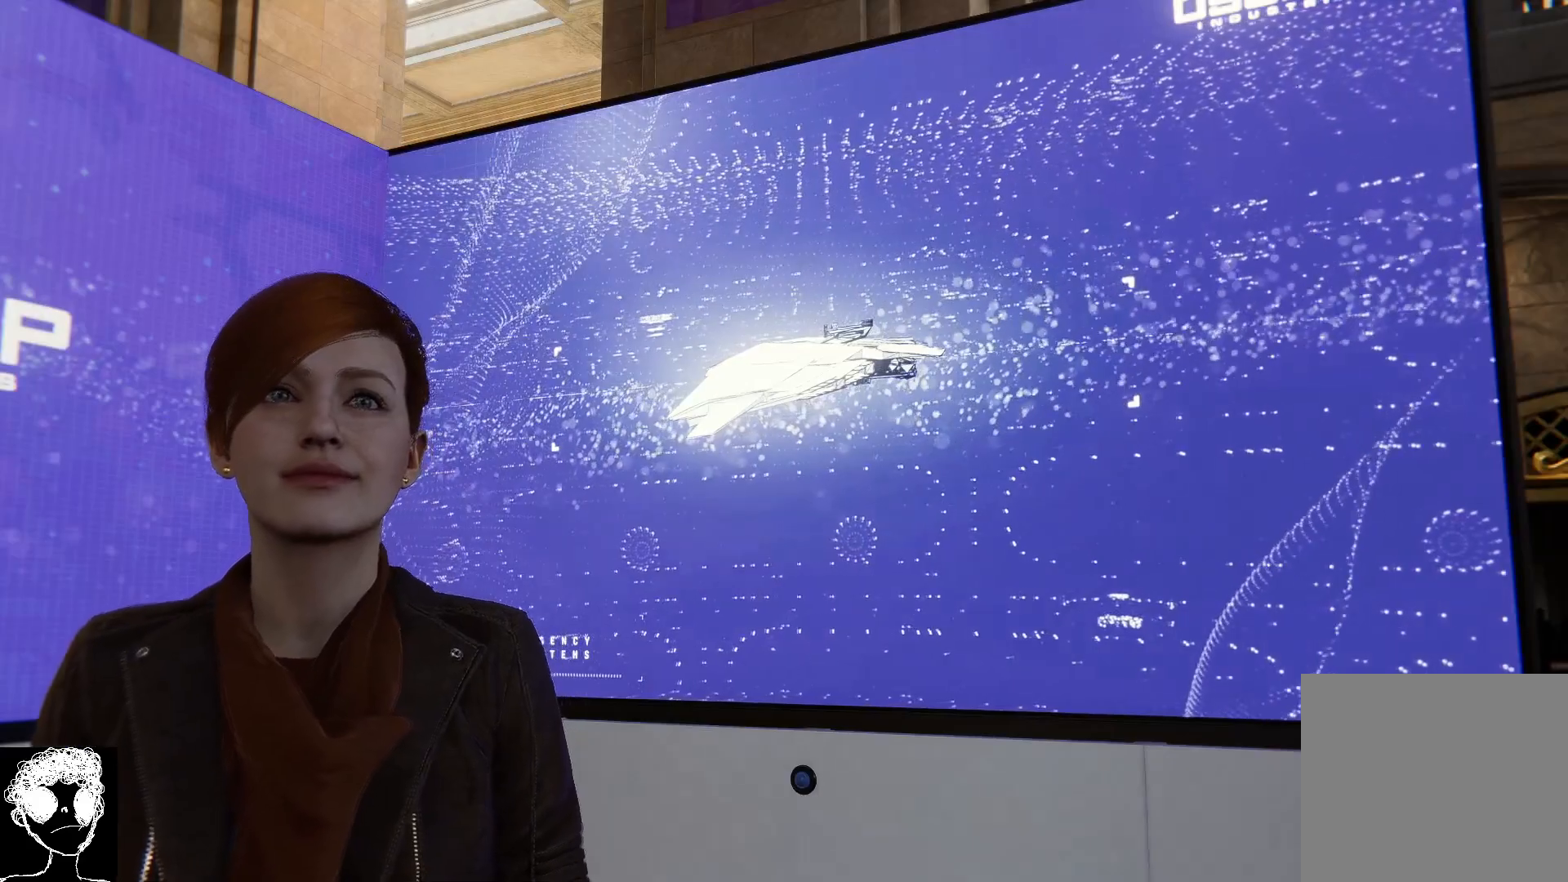
{"dt_ms": 500, "buttons": [], "left_stick": "up-right", "right_stick": "right", "events": [[150, "right_stick", "right"], [200, "L2", "up"], [200, "left_stick", "right"], [350, "left_stick", "up-right"]]}
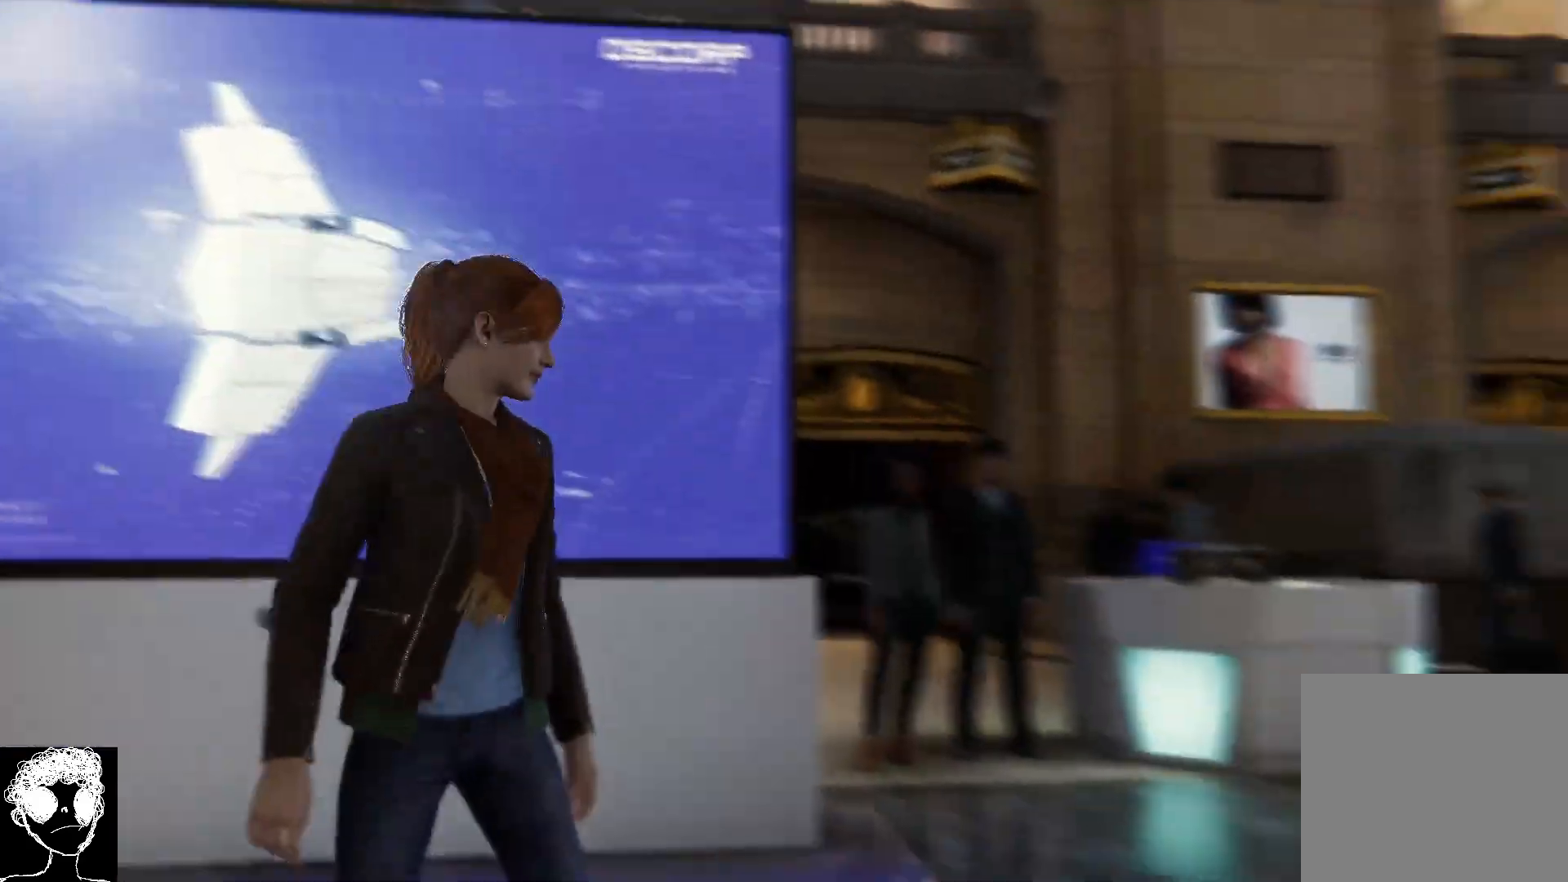
{"dt_ms": 500, "buttons": ["R2"], "left_stick": "up-right", "right_stick": "right", "events": [[183, "R2", "down"]]}
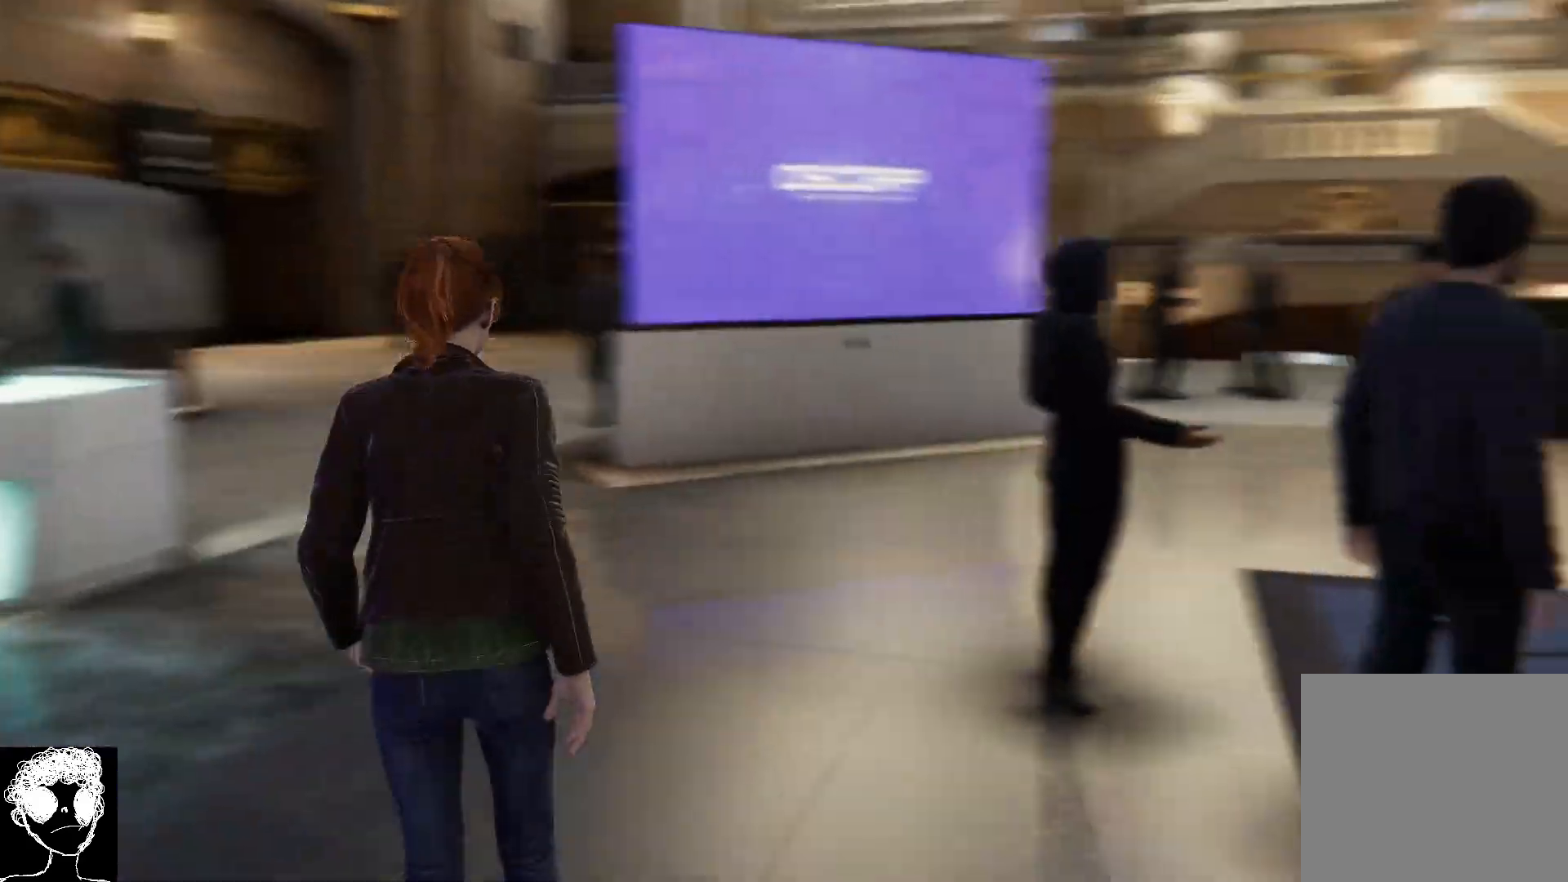
{"dt_ms": 500, "buttons": ["R2"], "left_stick": "up", "right_stick": "center", "events": [[117, "right_stick", "center"], [133, "left_stick", "up"]]}
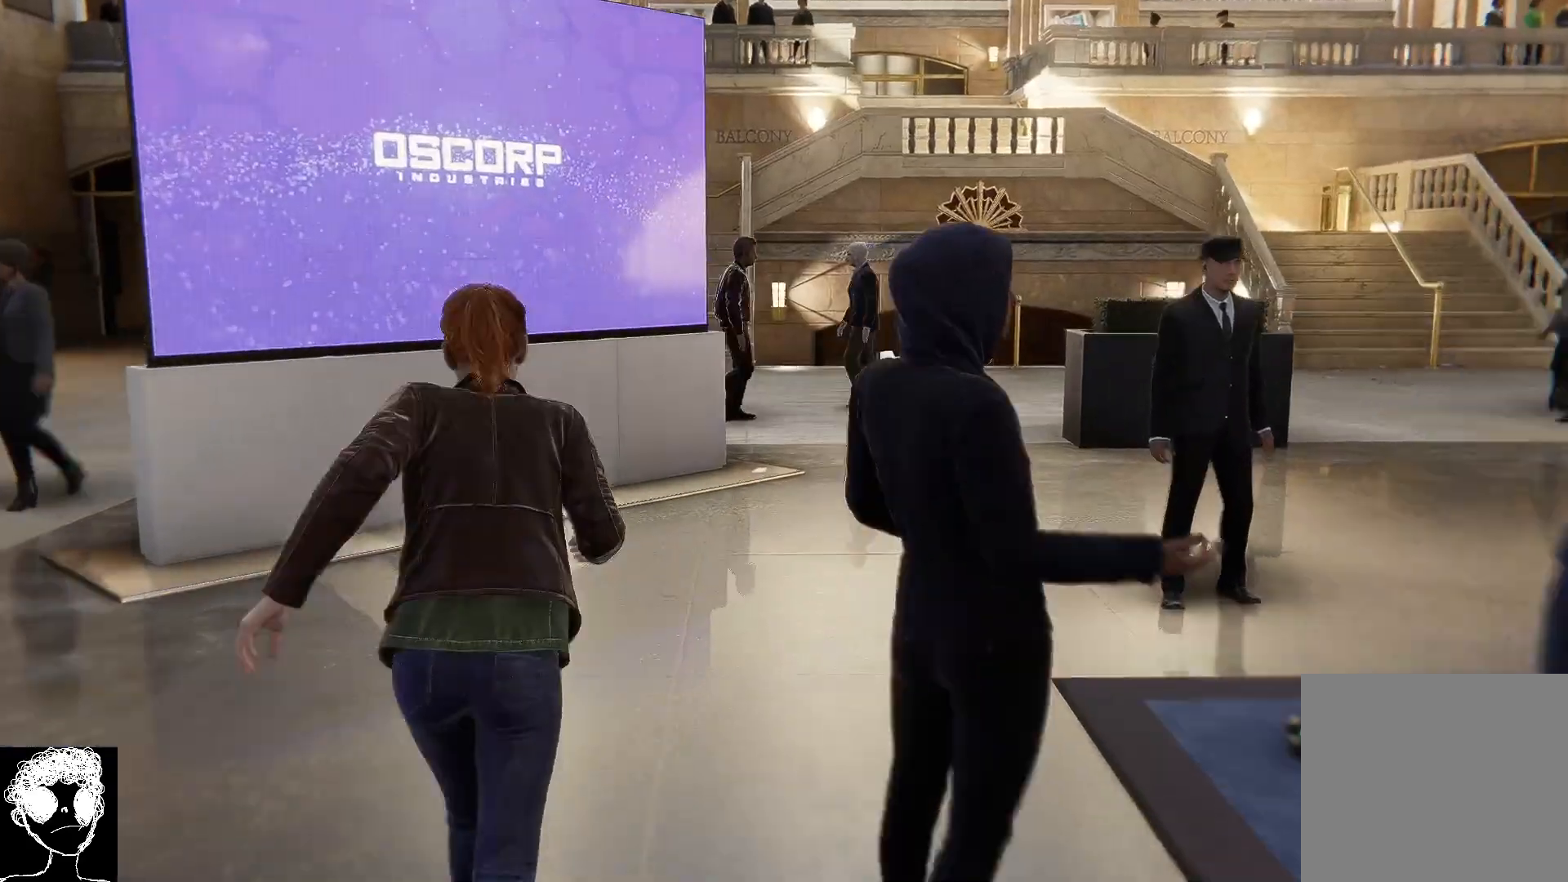
{"dt_ms": 500, "buttons": ["R2"], "left_stick": "up", "right_stick": "left", "events": [[333, "right_stick", "left"]]}
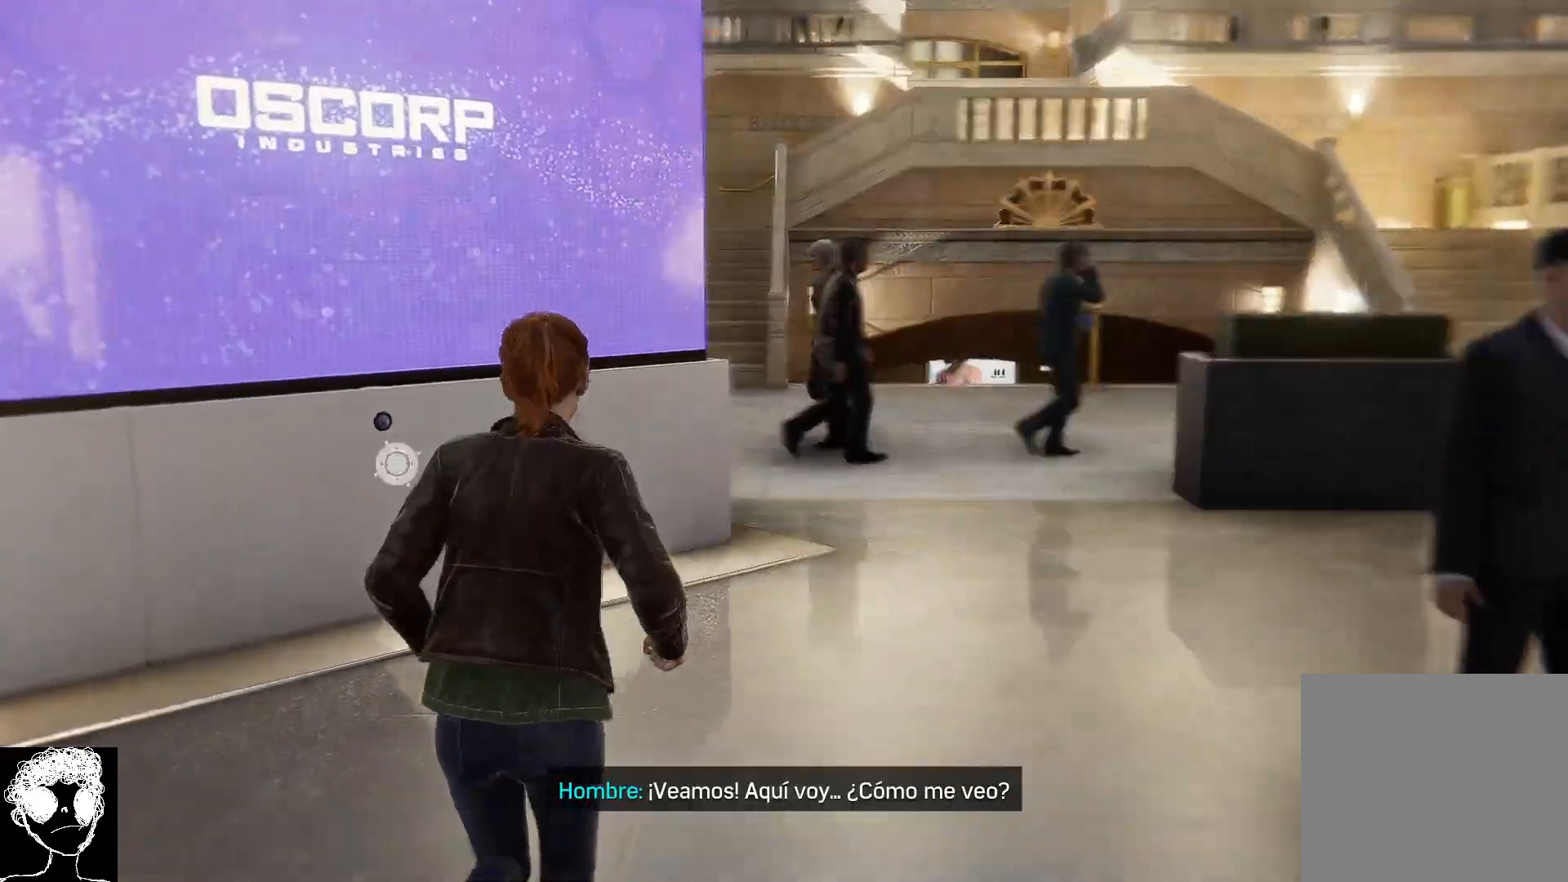
{"dt_ms": 500, "buttons": [], "left_stick": "center", "right_stick": "center", "events": [[33, "R2", "up"], [183, "right_stick", "center"], [267, "left_stick", "center"], [350, "Y", "down"], [450, "Y", "up"]]}
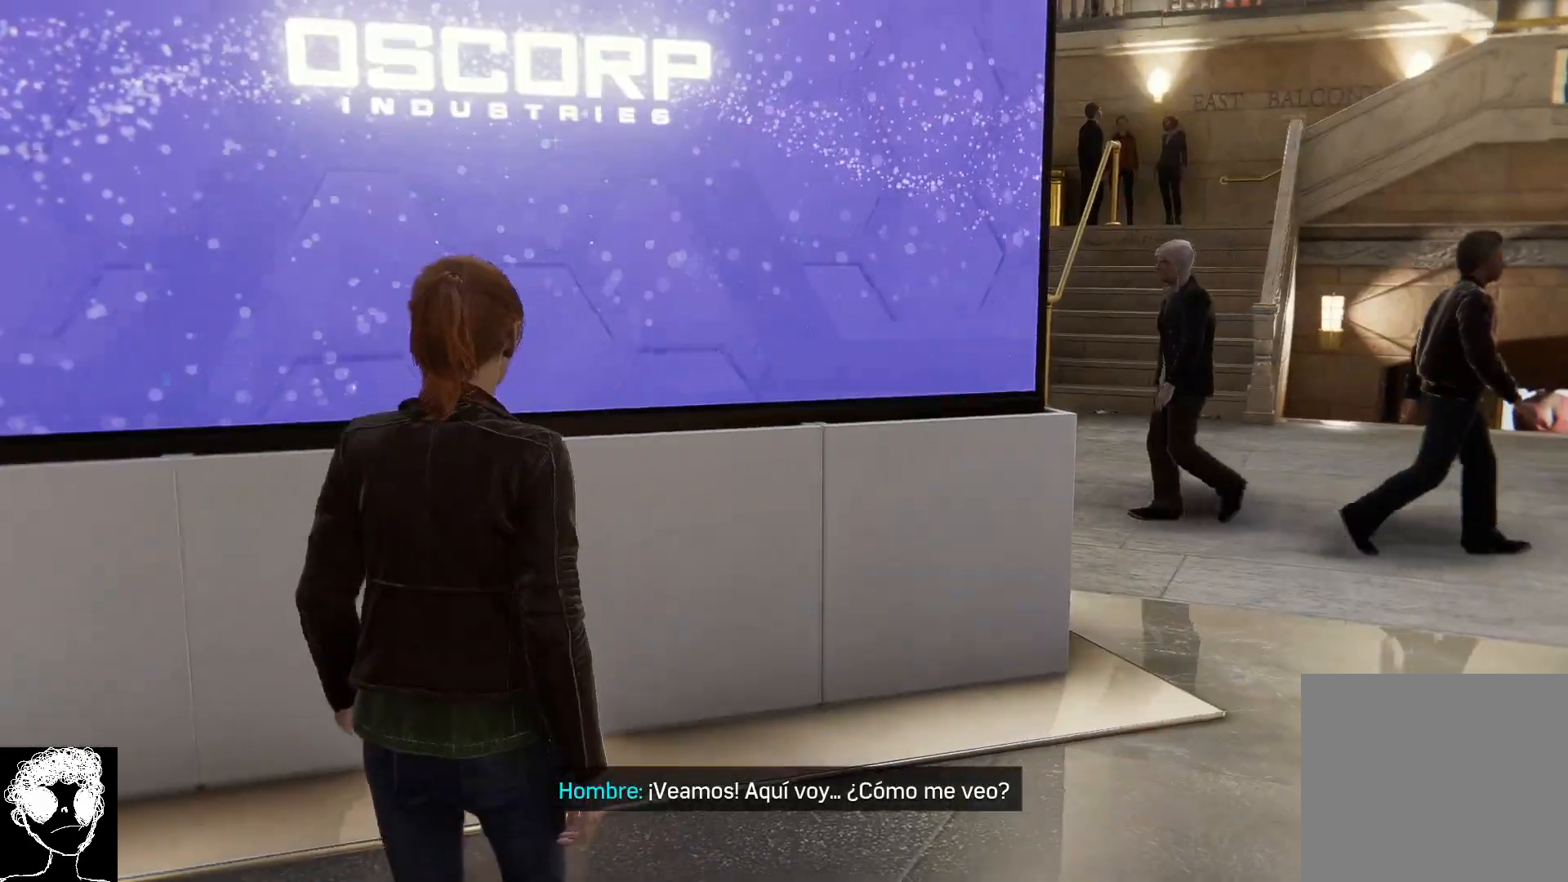
{"dt_ms": 500, "buttons": [], "left_stick": "center", "right_stick": "up-left", "events": [[217, "right_stick", "up-left"]]}
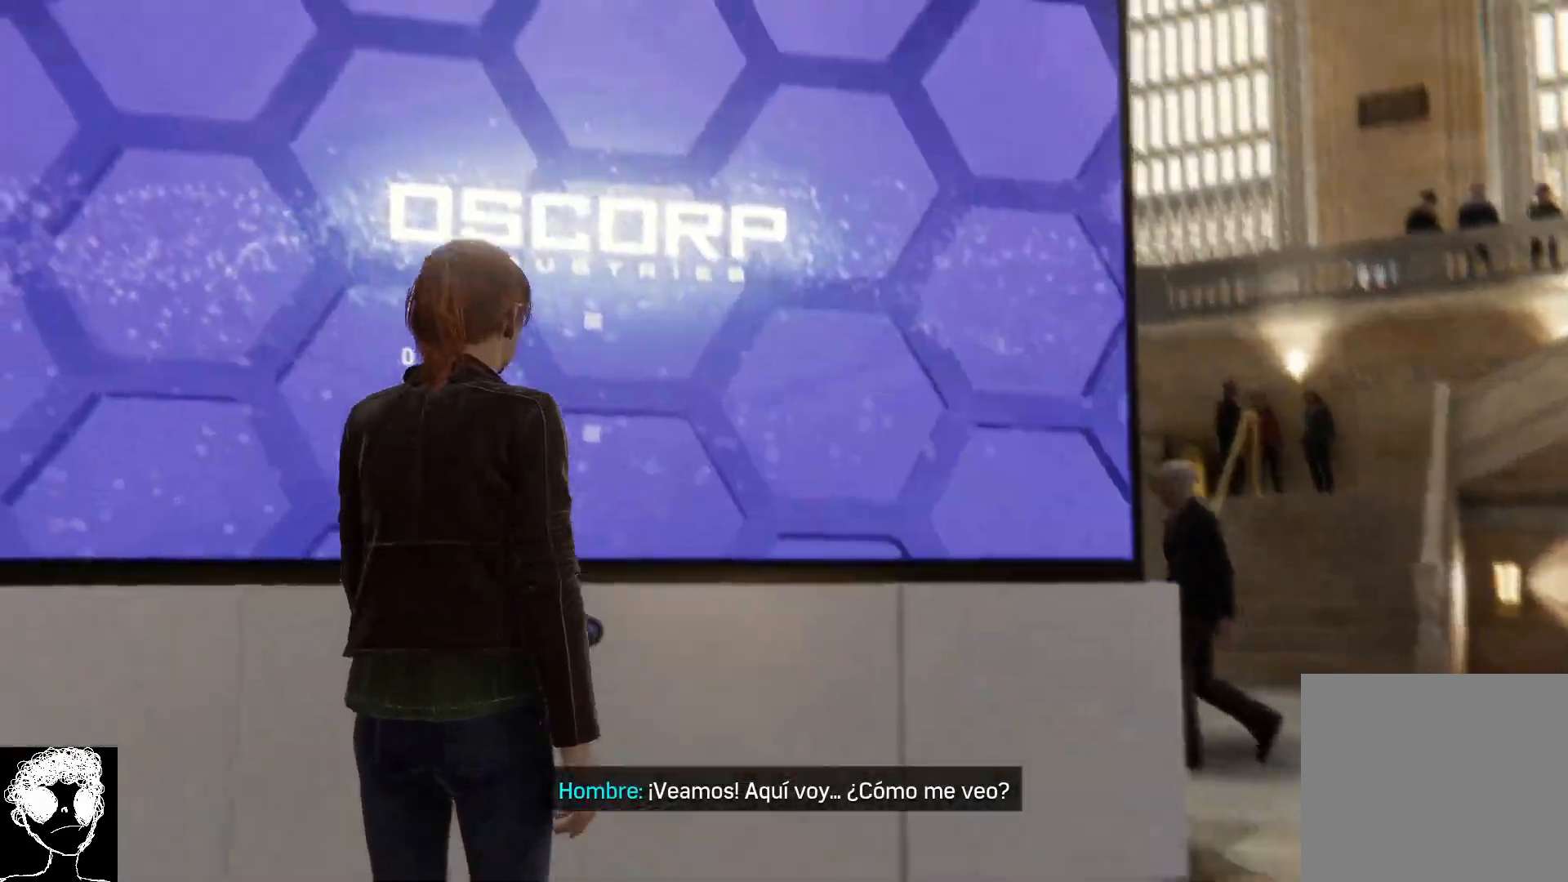
{"dt_ms": 500, "buttons": [], "left_stick": "center", "right_stick": "left", "events": [[167, "right_stick", "center"], [467, "right_stick", "left"]]}
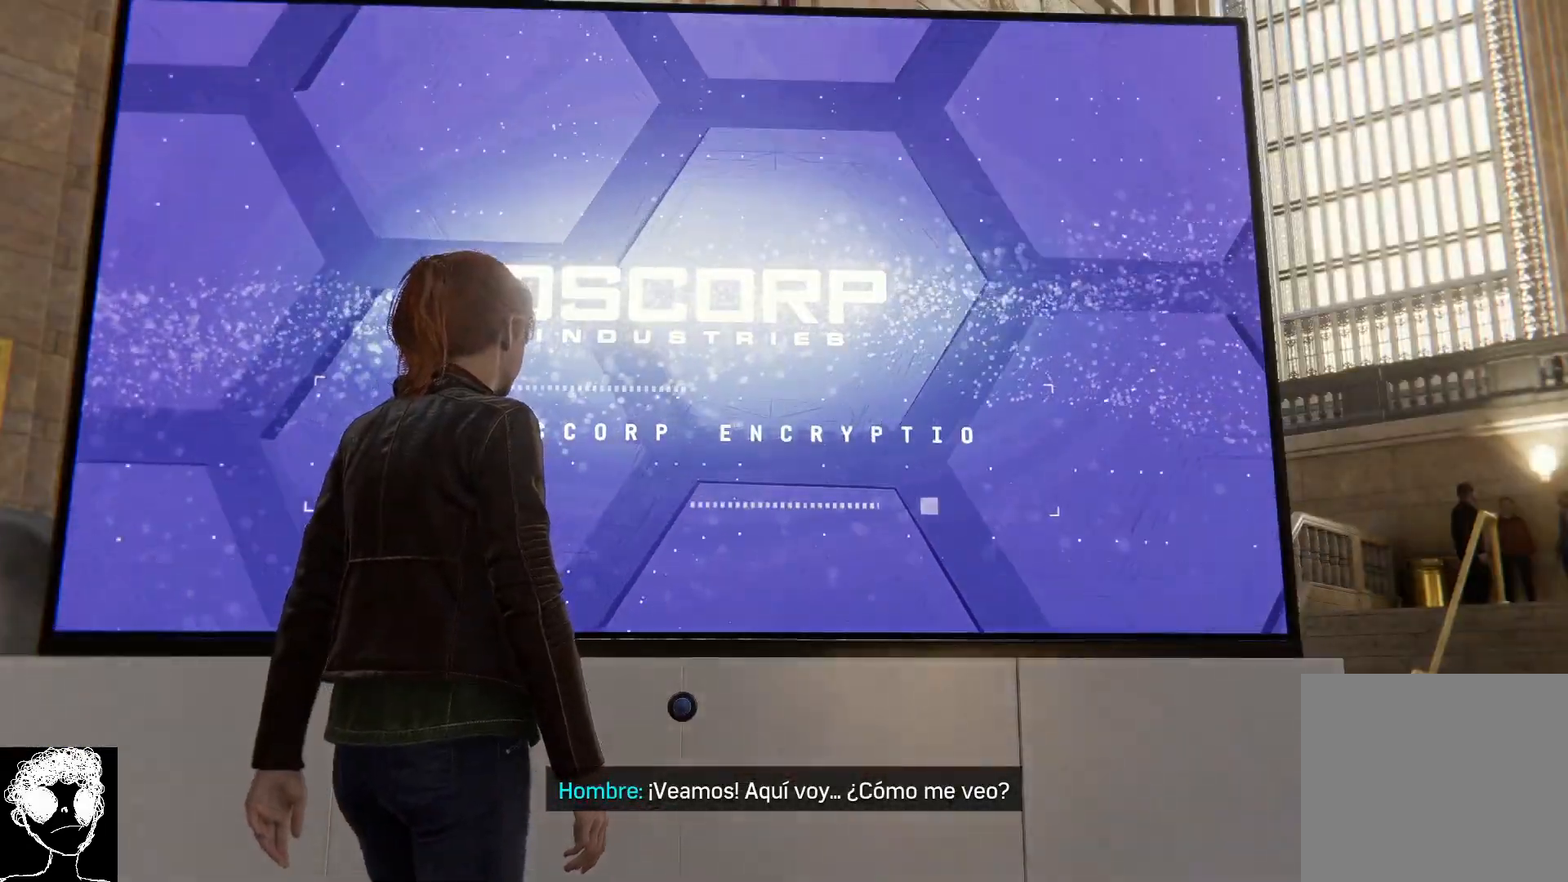
{"dt_ms": 500, "buttons": [], "left_stick": "center", "right_stick": "center", "events": [[283, "right_stick", "center"]]}
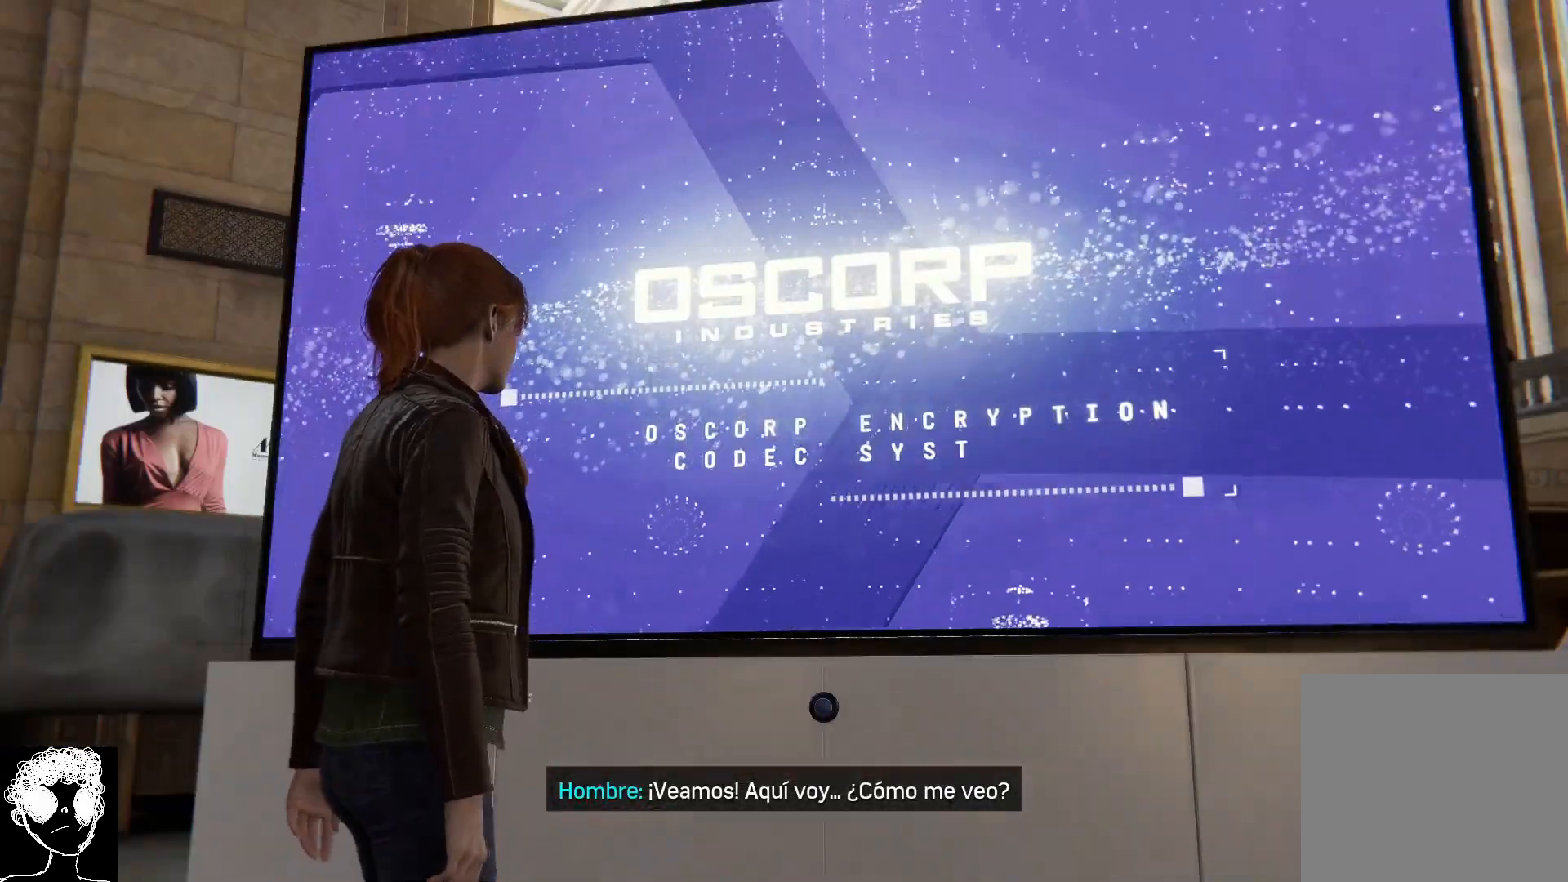
{"dt_ms": 500, "buttons": [], "left_stick": "center", "right_stick": "center", "events": []}
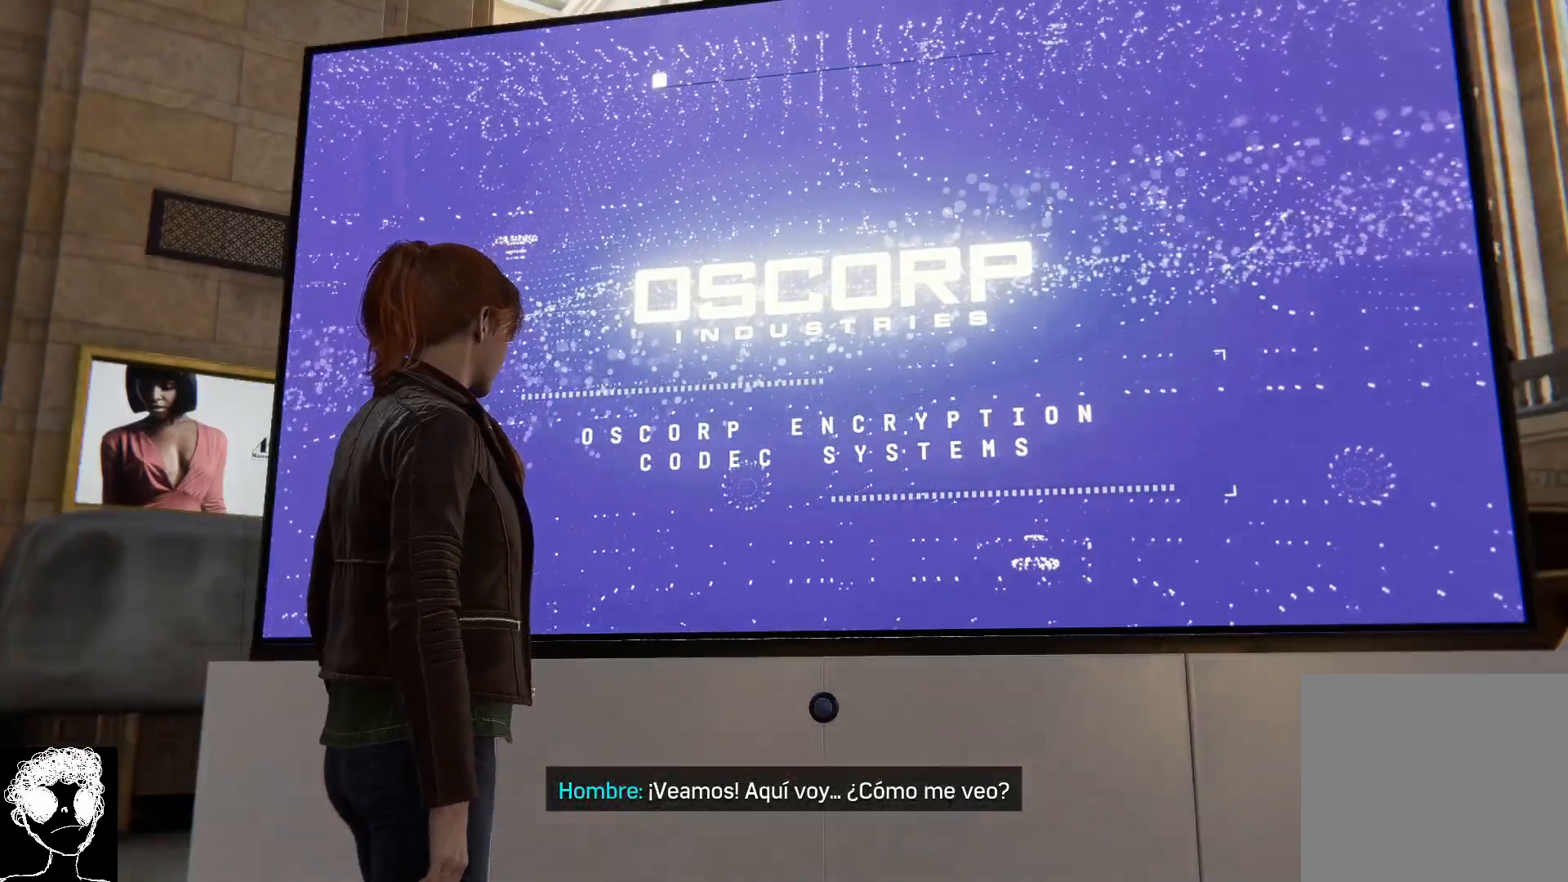
{"dt_ms": 500, "buttons": [], "left_stick": "center", "right_stick": "center", "events": []}
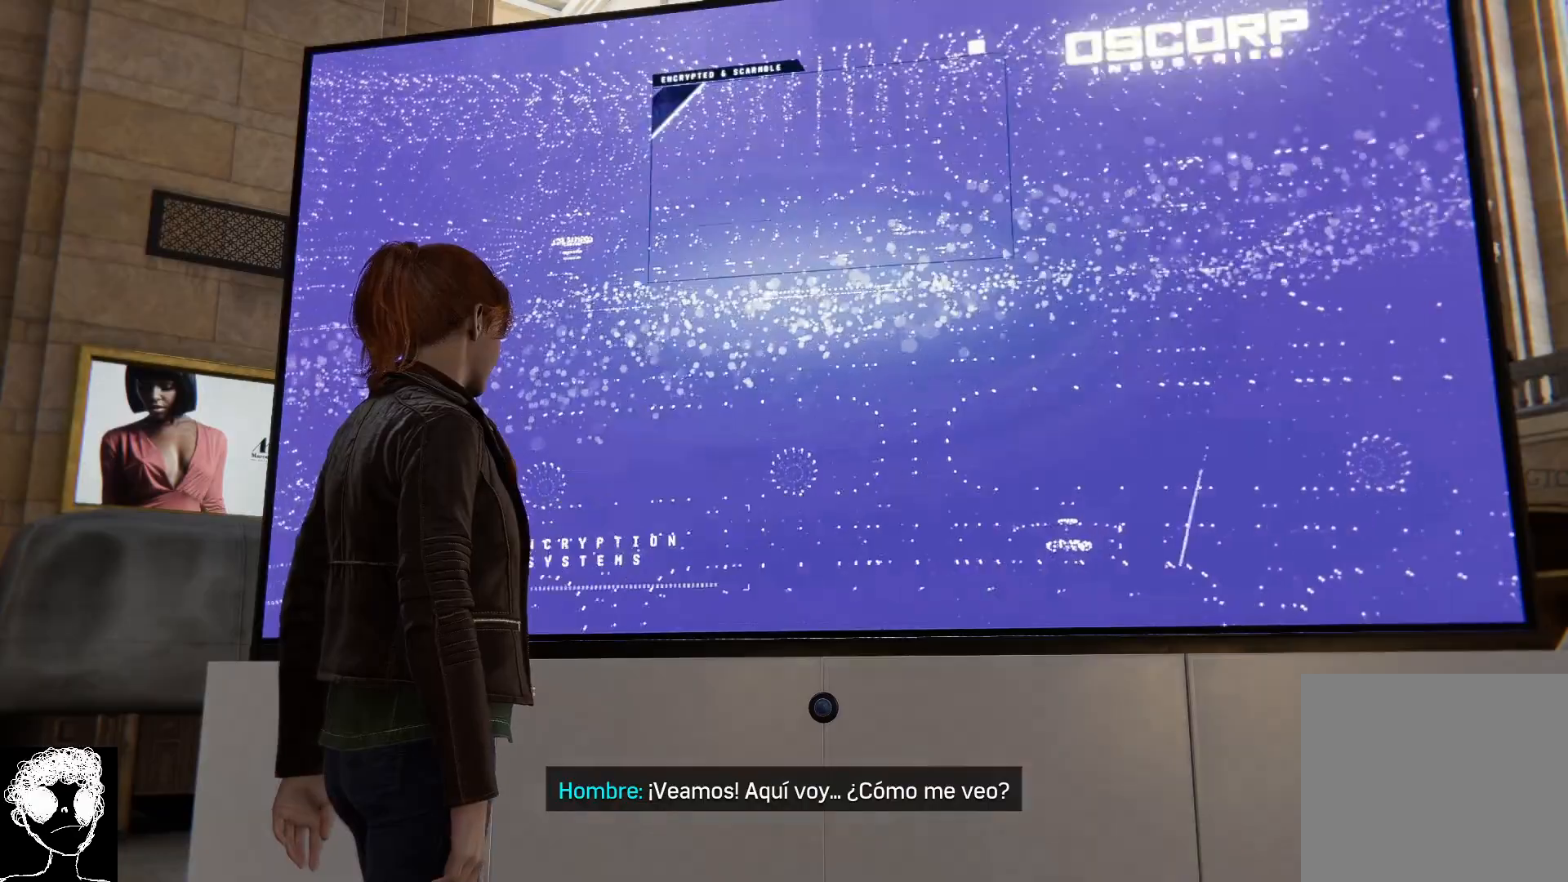
{"dt_ms": 500, "buttons": [], "left_stick": "center", "right_stick": "center", "events": []}
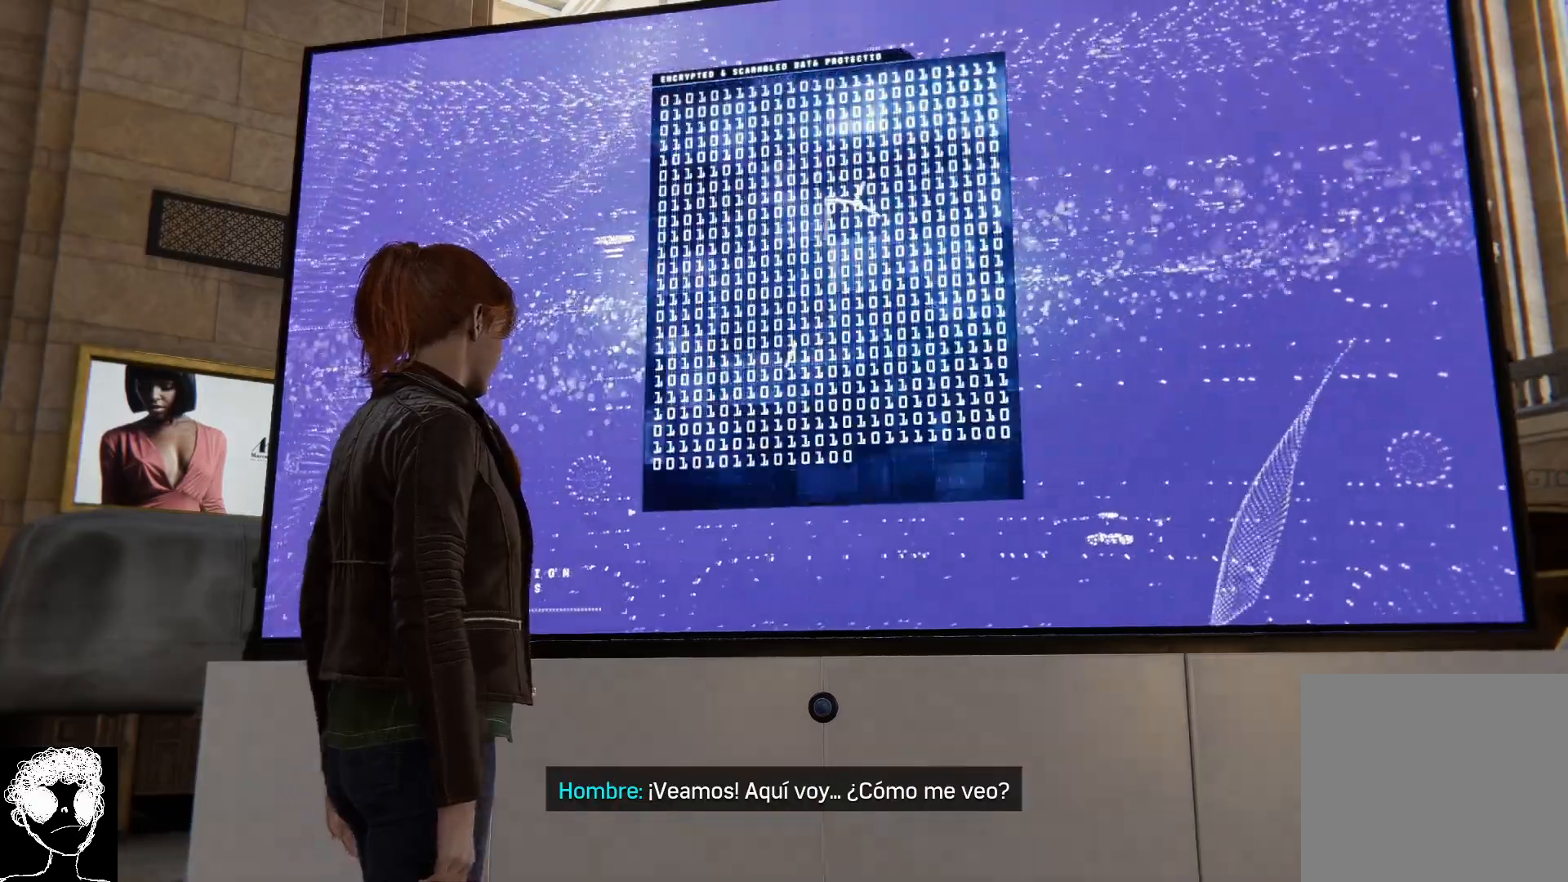
{"dt_ms": 1000, "buttons": [], "left_stick": "center", "right_stick": "up", "events": [[400, "right_stick", "up"]]}
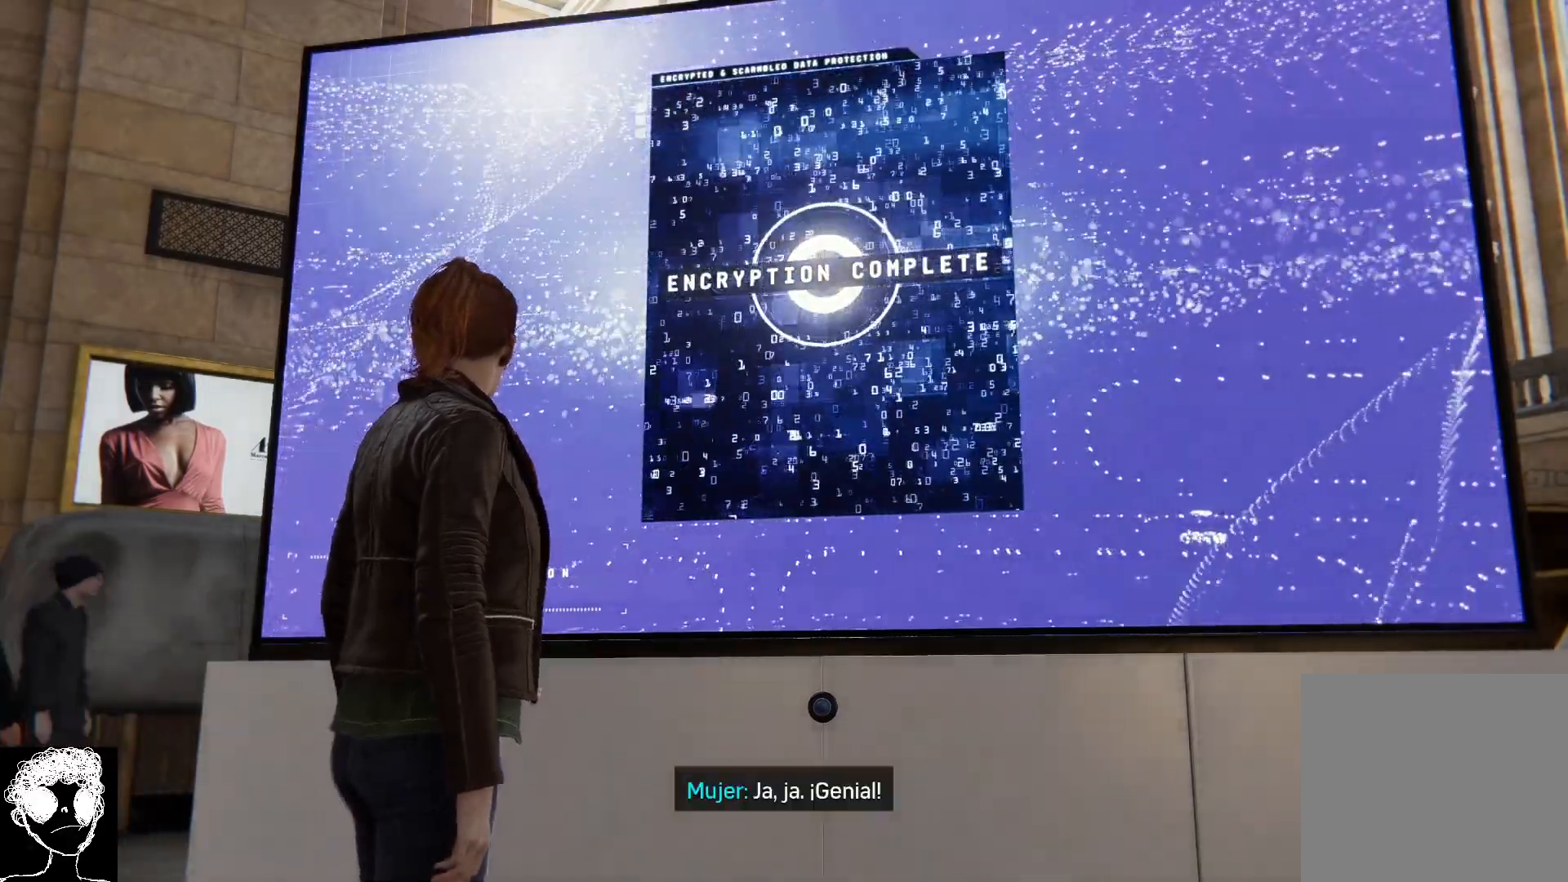
{"dt_ms": 500, "buttons": [], "left_stick": "center", "right_stick": "up", "events": []}
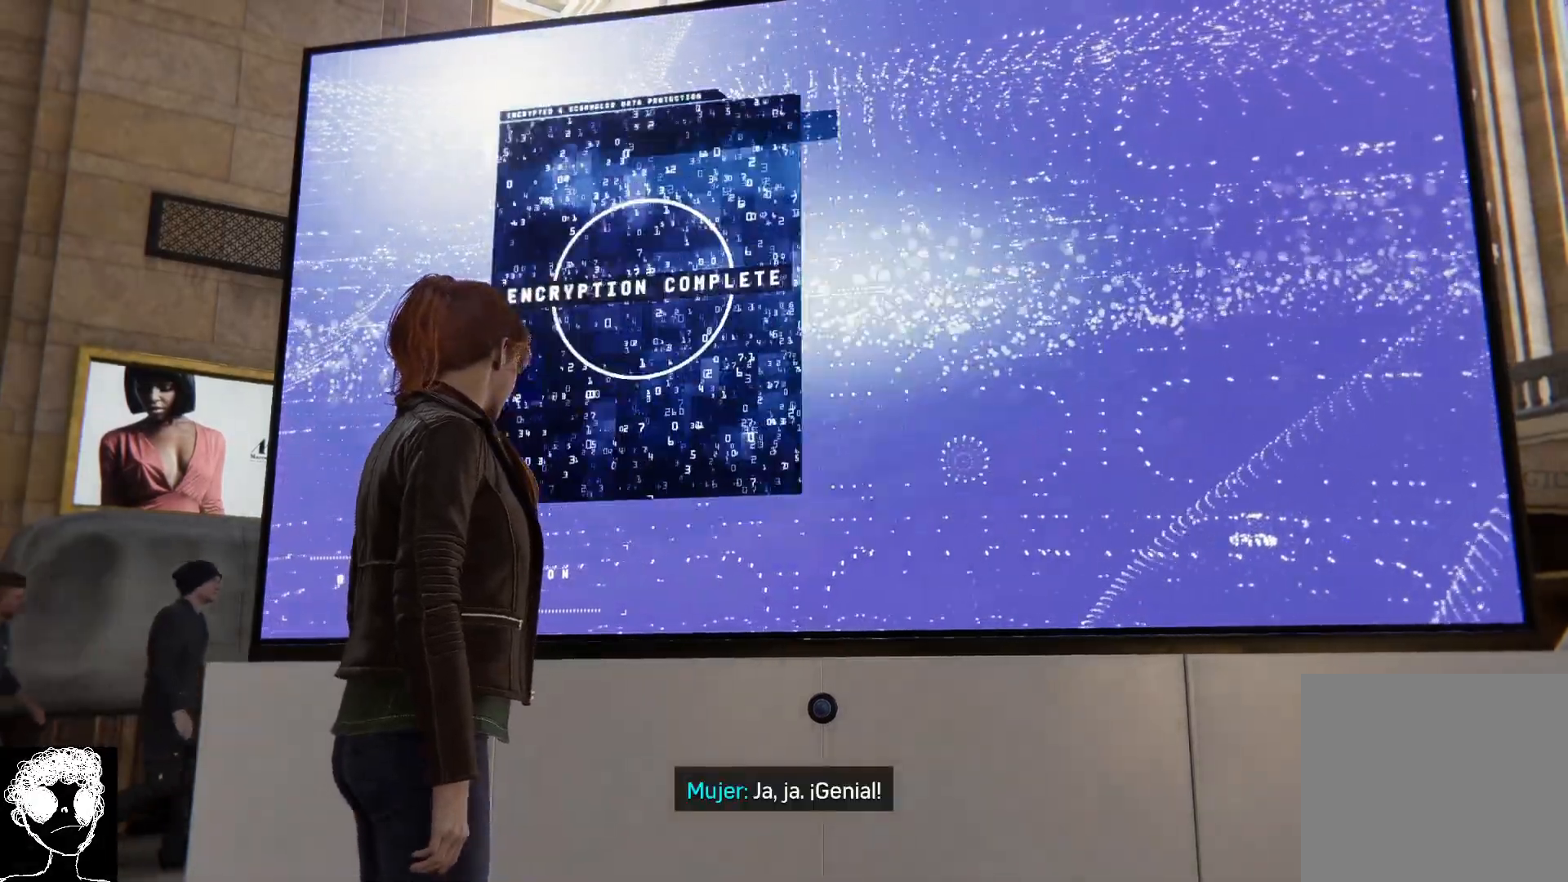
{"dt_ms": 500, "buttons": [], "left_stick": "center", "right_stick": "up", "events": []}
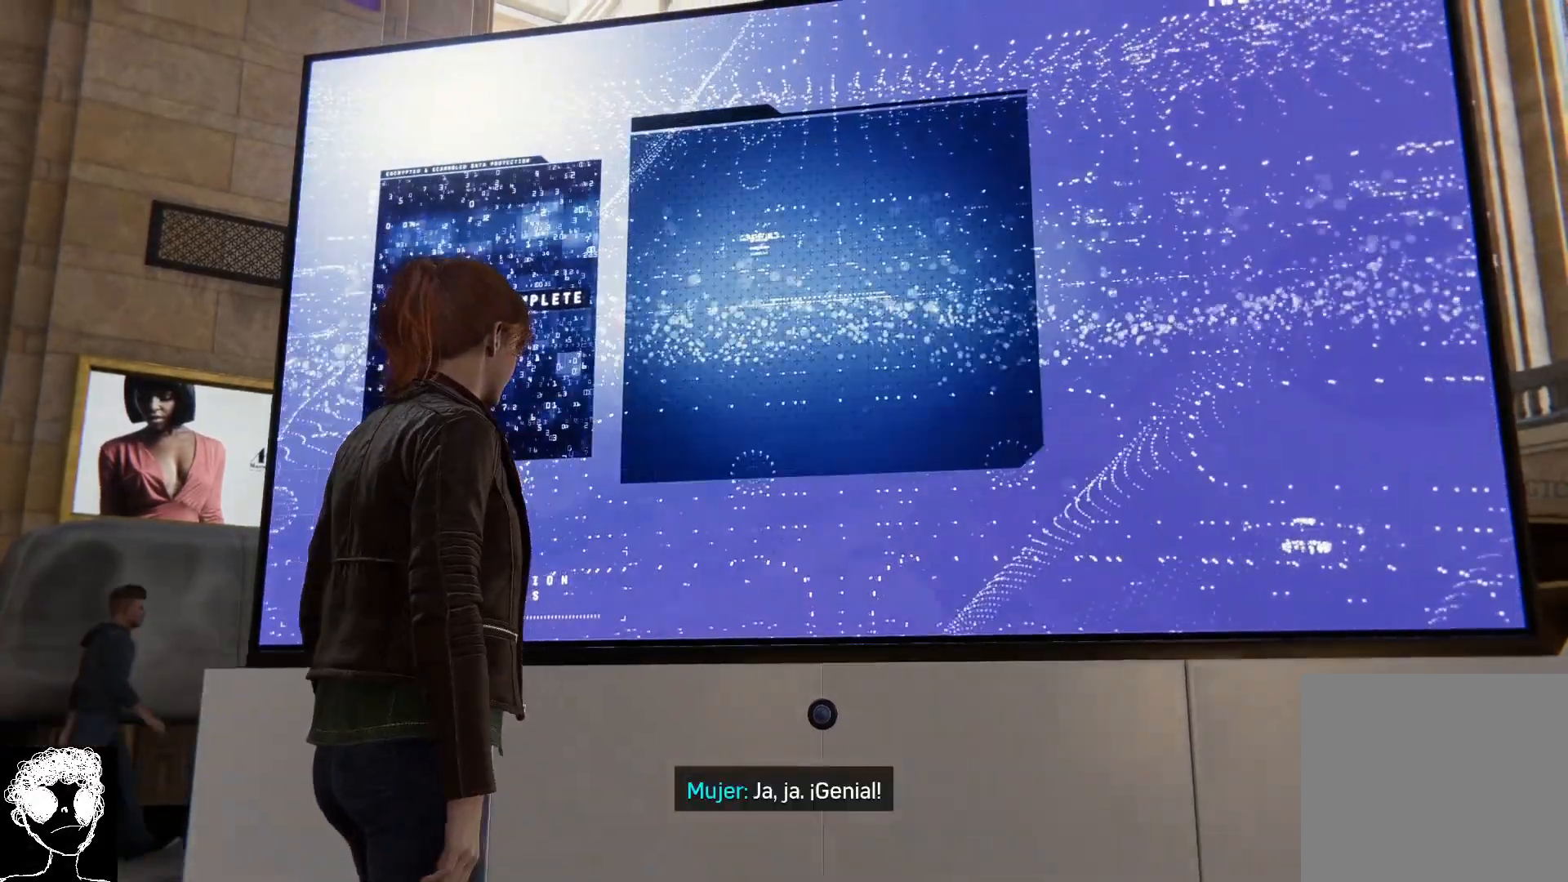
{"dt_ms": 500, "buttons": [], "left_stick": "center", "right_stick": "up", "events": []}